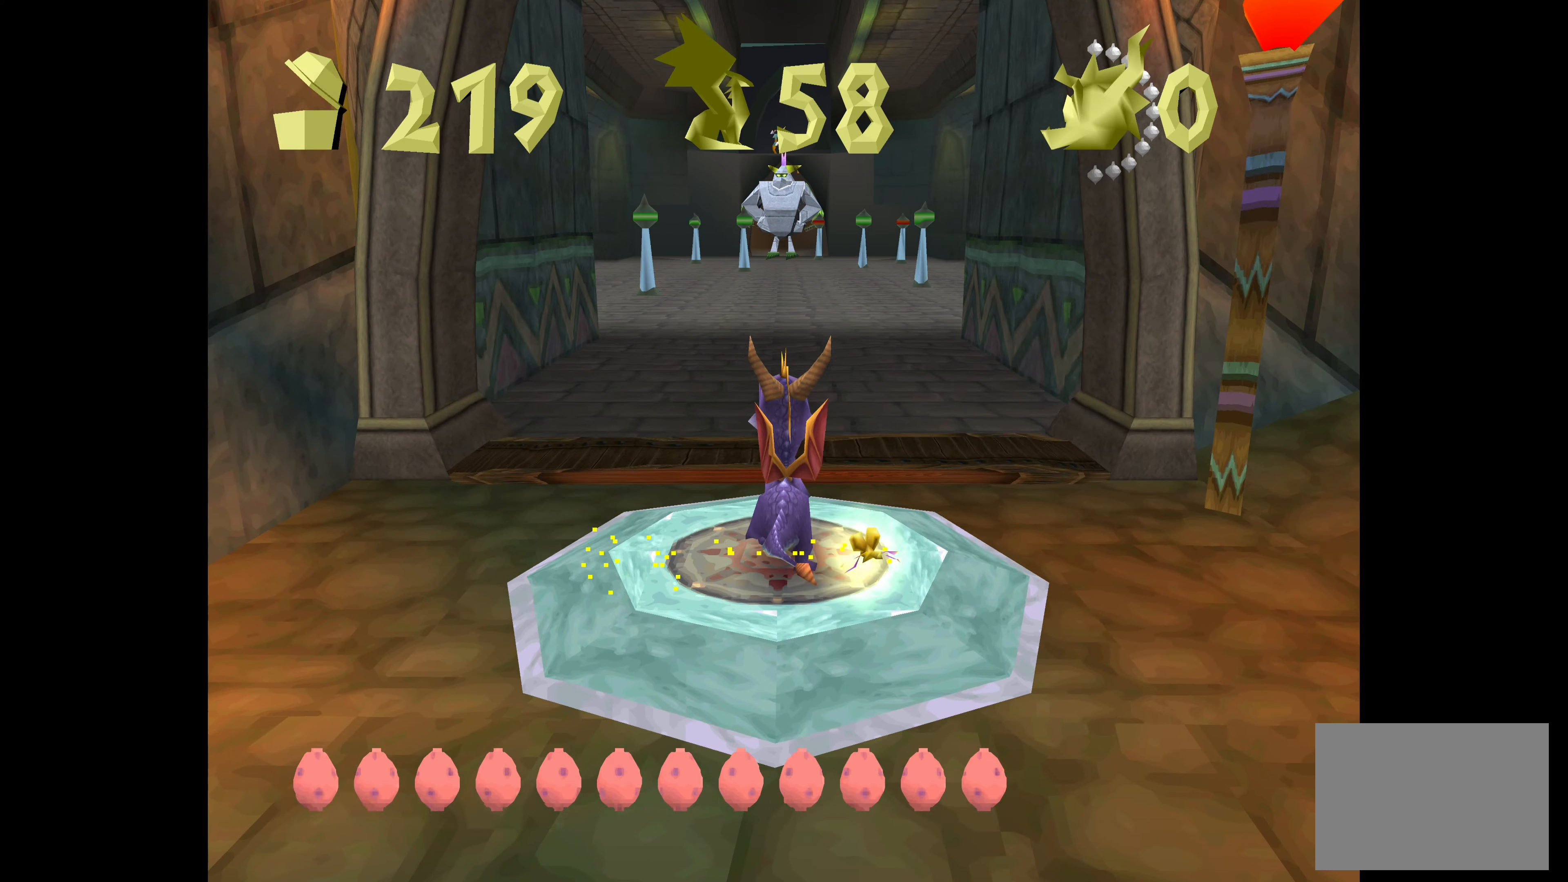
Gameplay with a controller (PlayStation layout); each line is a JSON object with the inputs held at the frame after it. "events" lists button and stick changes between this image and that frame as [ms after this image, input, new state], when the widget could be followed in between. Not read: L2 L3 R2 R3.
{"buttons": [], "left_stick": "up", "right_stick": "center", "events": [[267, "CROSS", "up"]]}
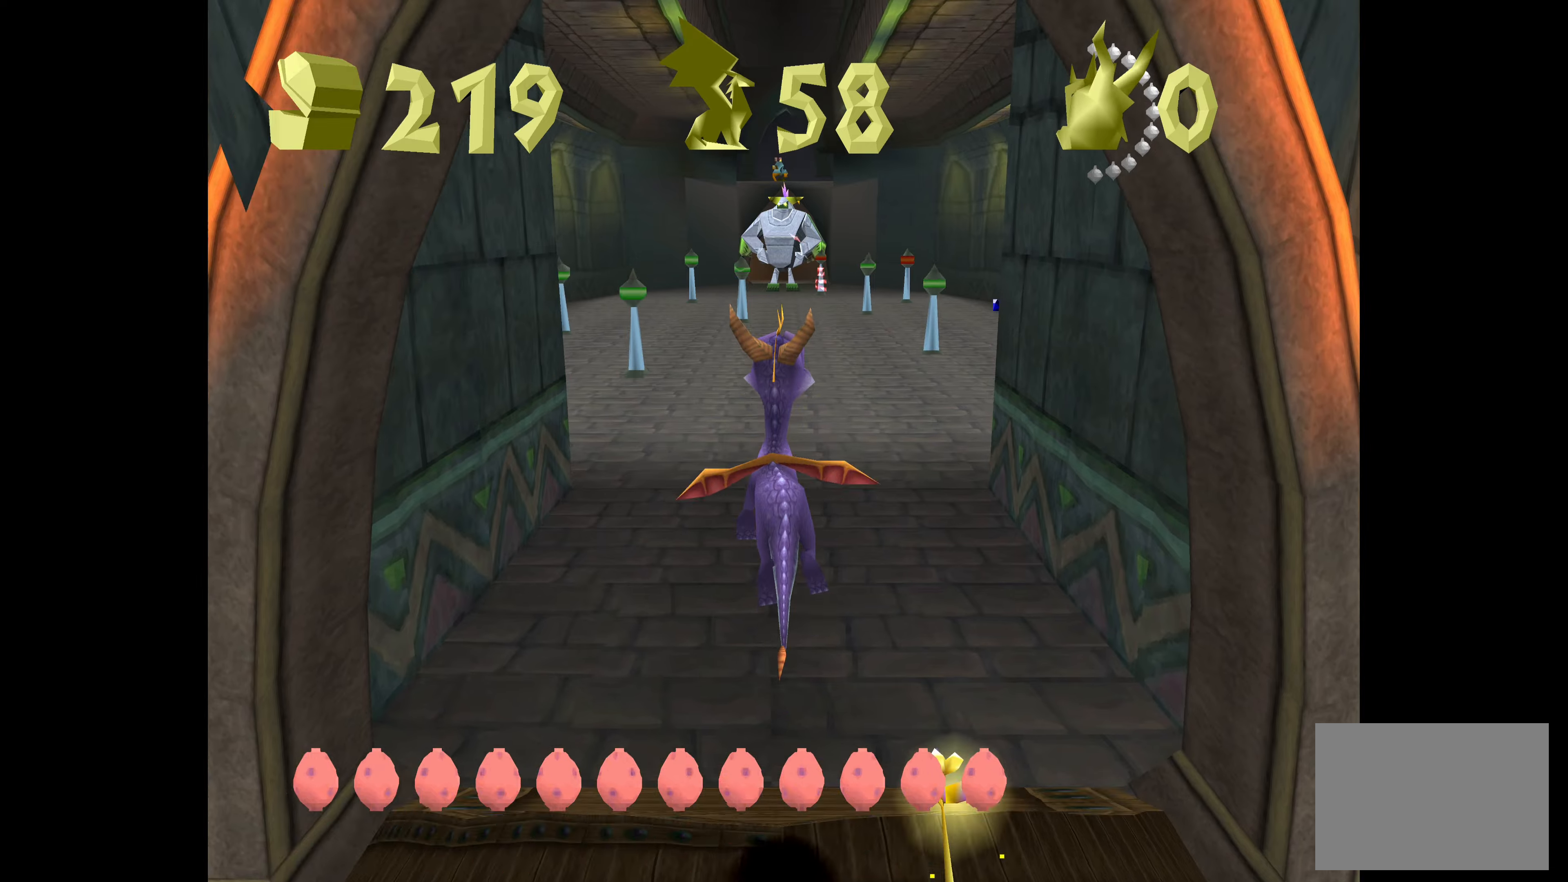
{"buttons": [], "left_stick": "up", "right_stick": "center", "events": []}
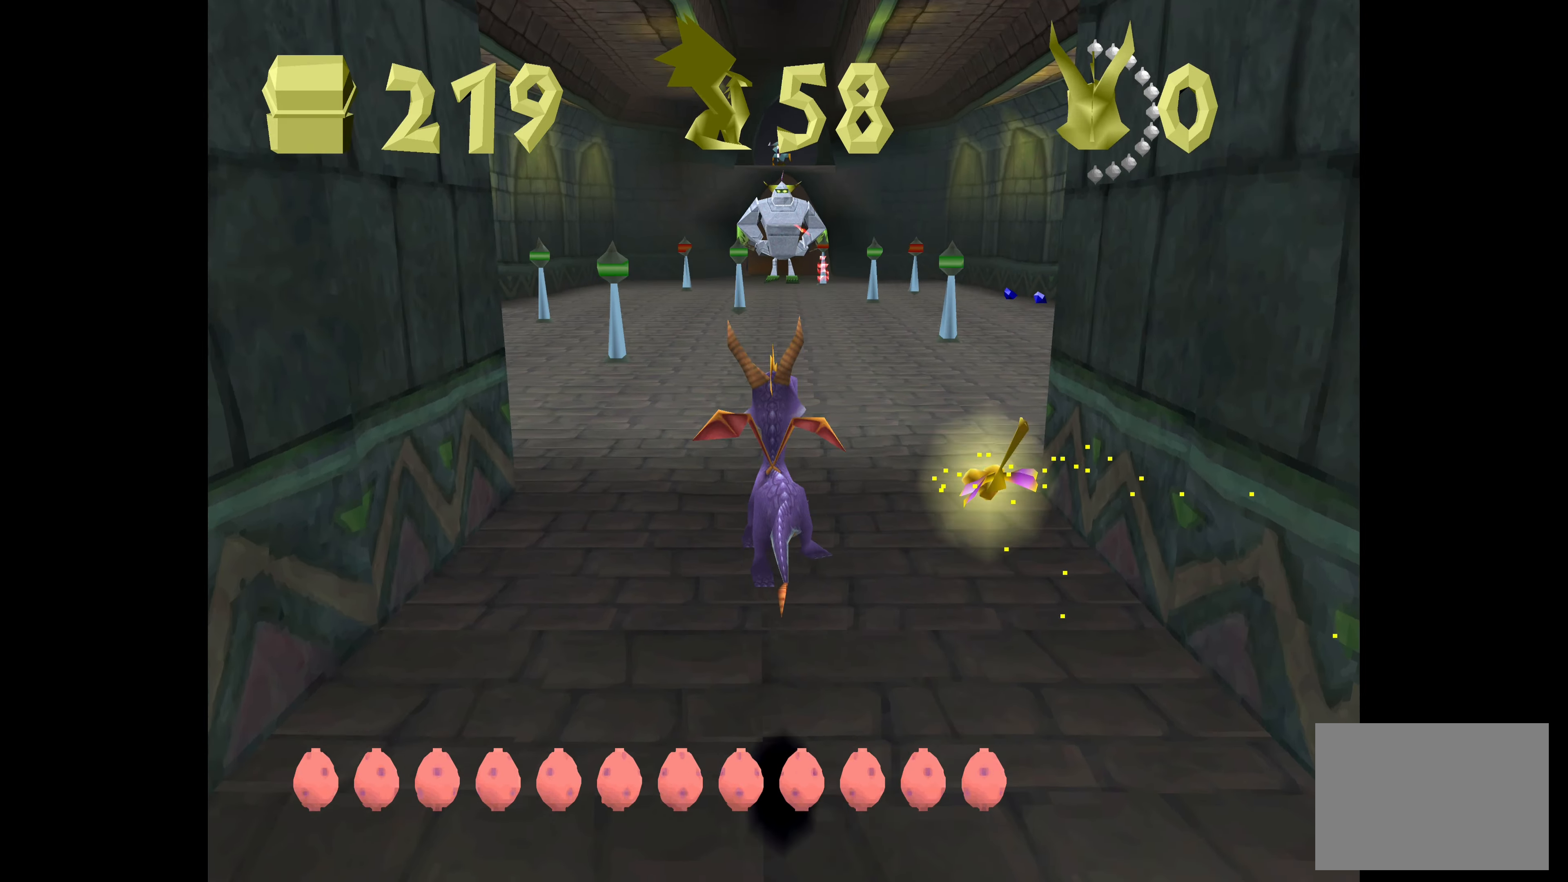
{"buttons": [], "left_stick": "center", "right_stick": "center", "events": [[466, "left_stick", "center"]]}
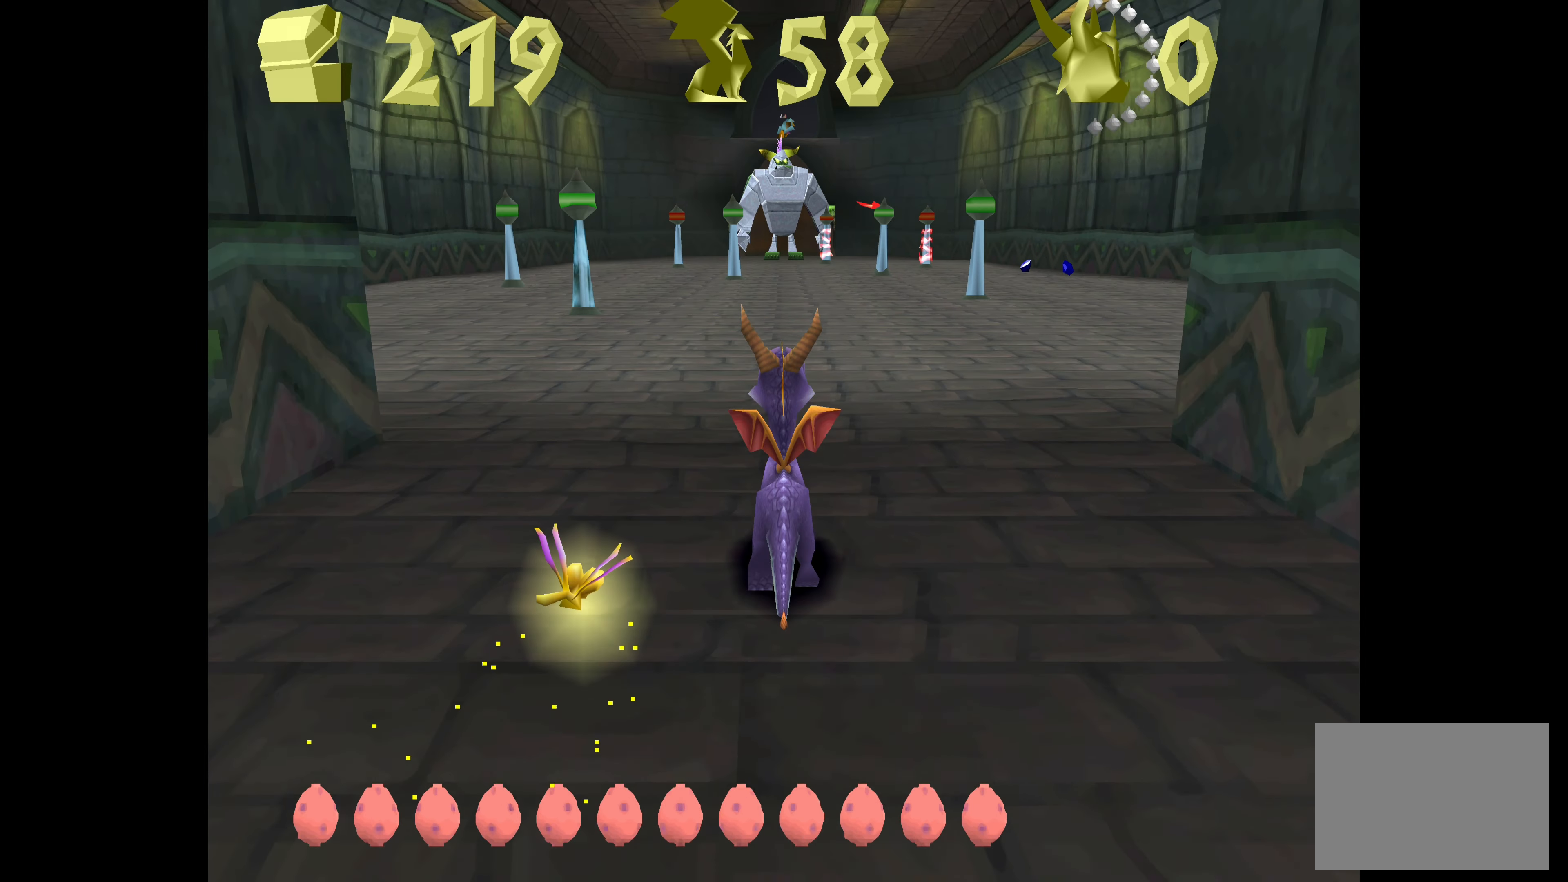
{"buttons": [], "left_stick": "up-left", "right_stick": "center", "events": [[283, "left_stick", "up"], [350, "left_stick", "up-left"]]}
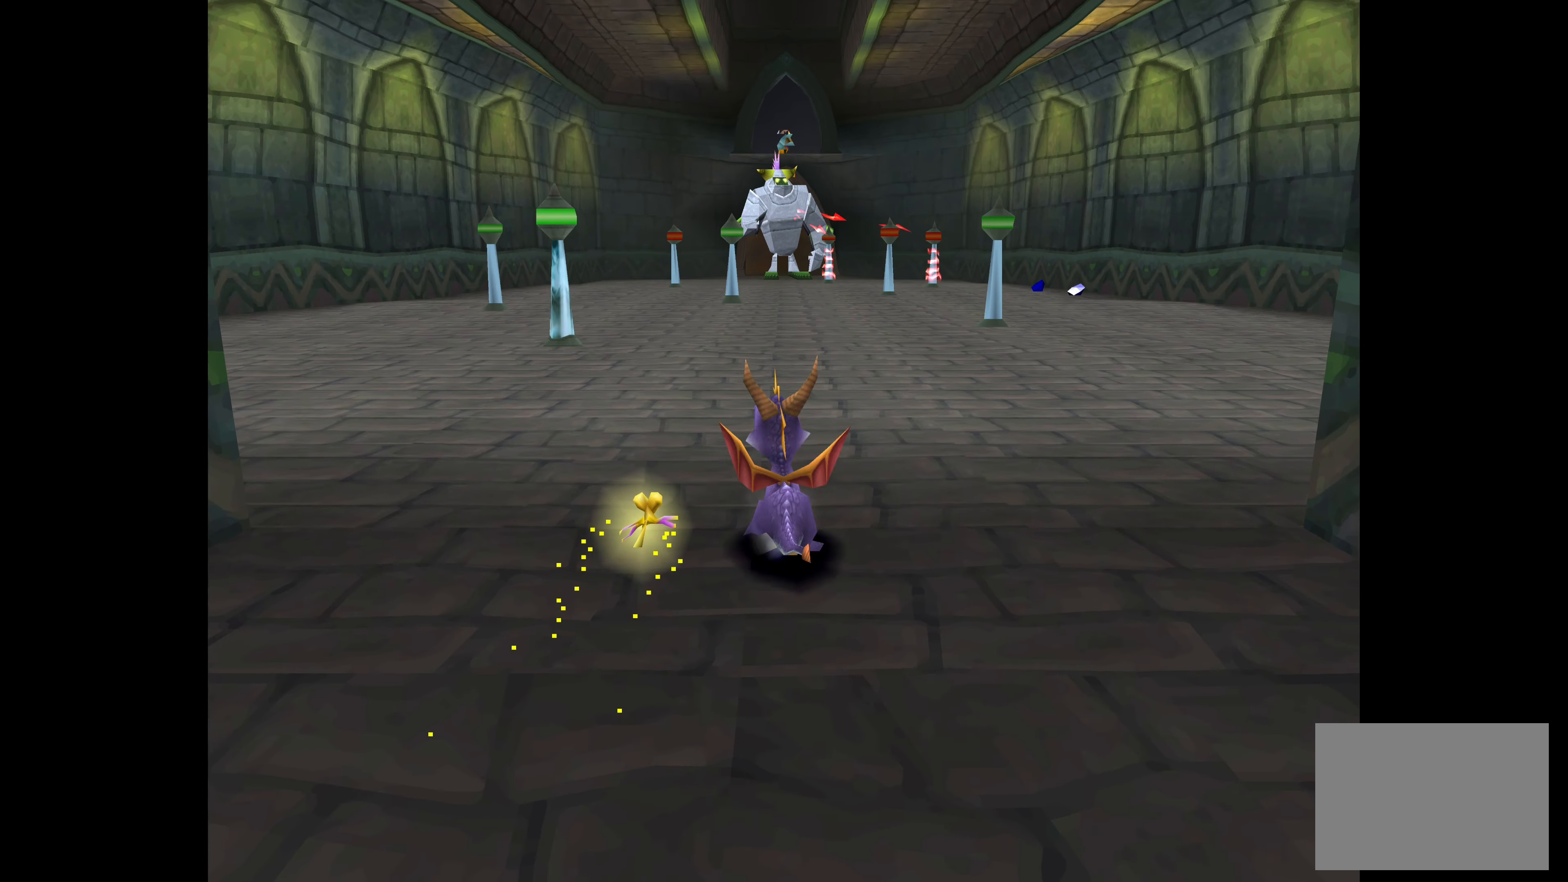
{"buttons": [], "left_stick": "up-left", "right_stick": "center", "events": []}
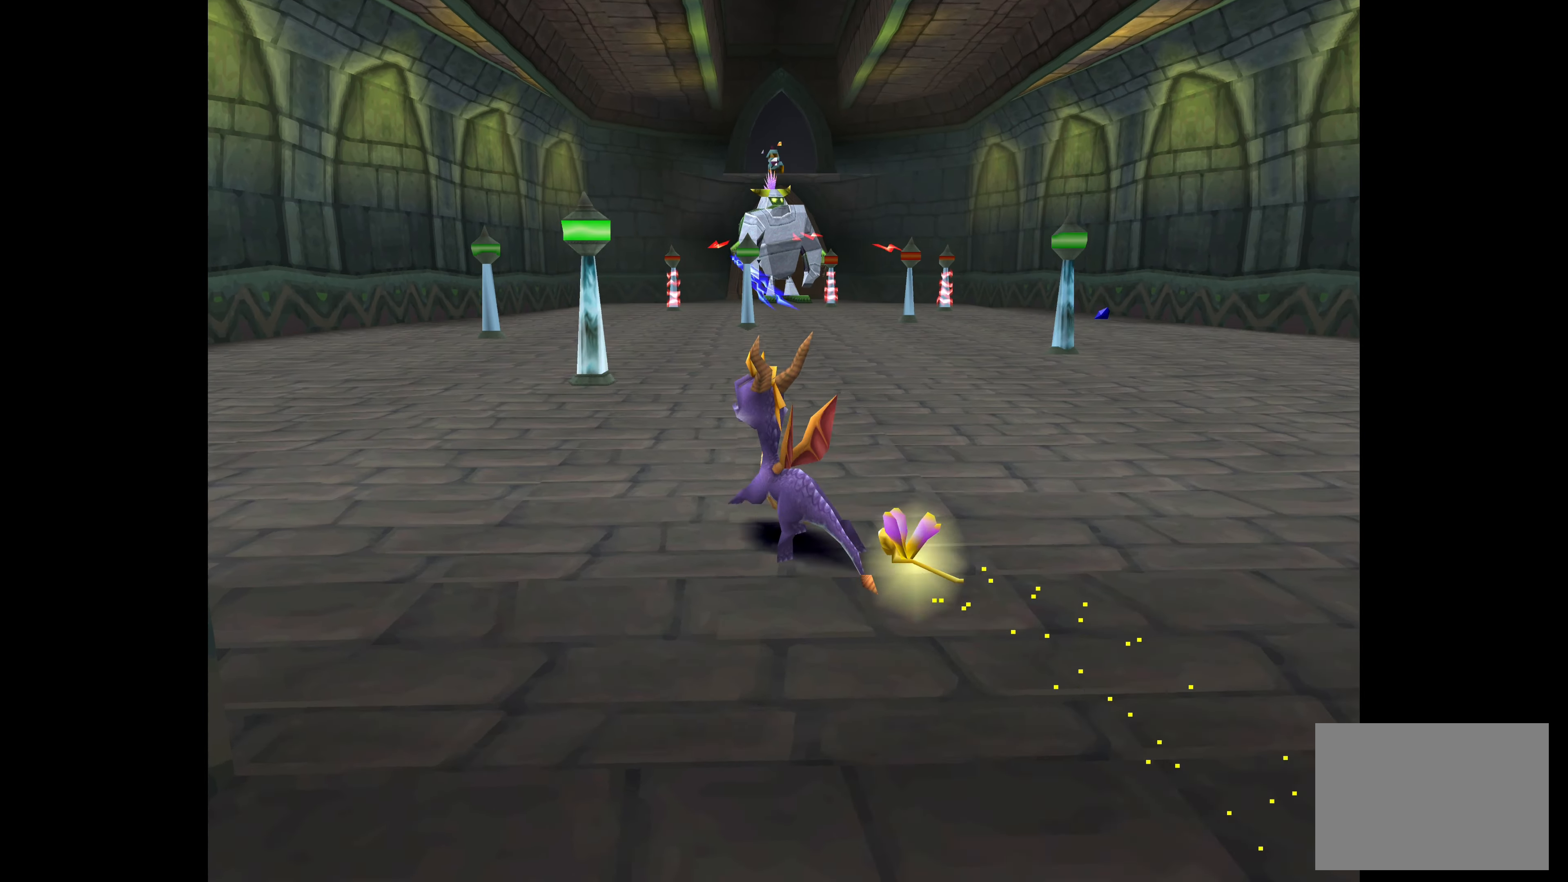
{"buttons": [], "left_stick": "down-left", "right_stick": "center", "events": [[50, "left_stick", "center"], [333, "left_stick", "left"], [383, "left_stick", "down-left"]]}
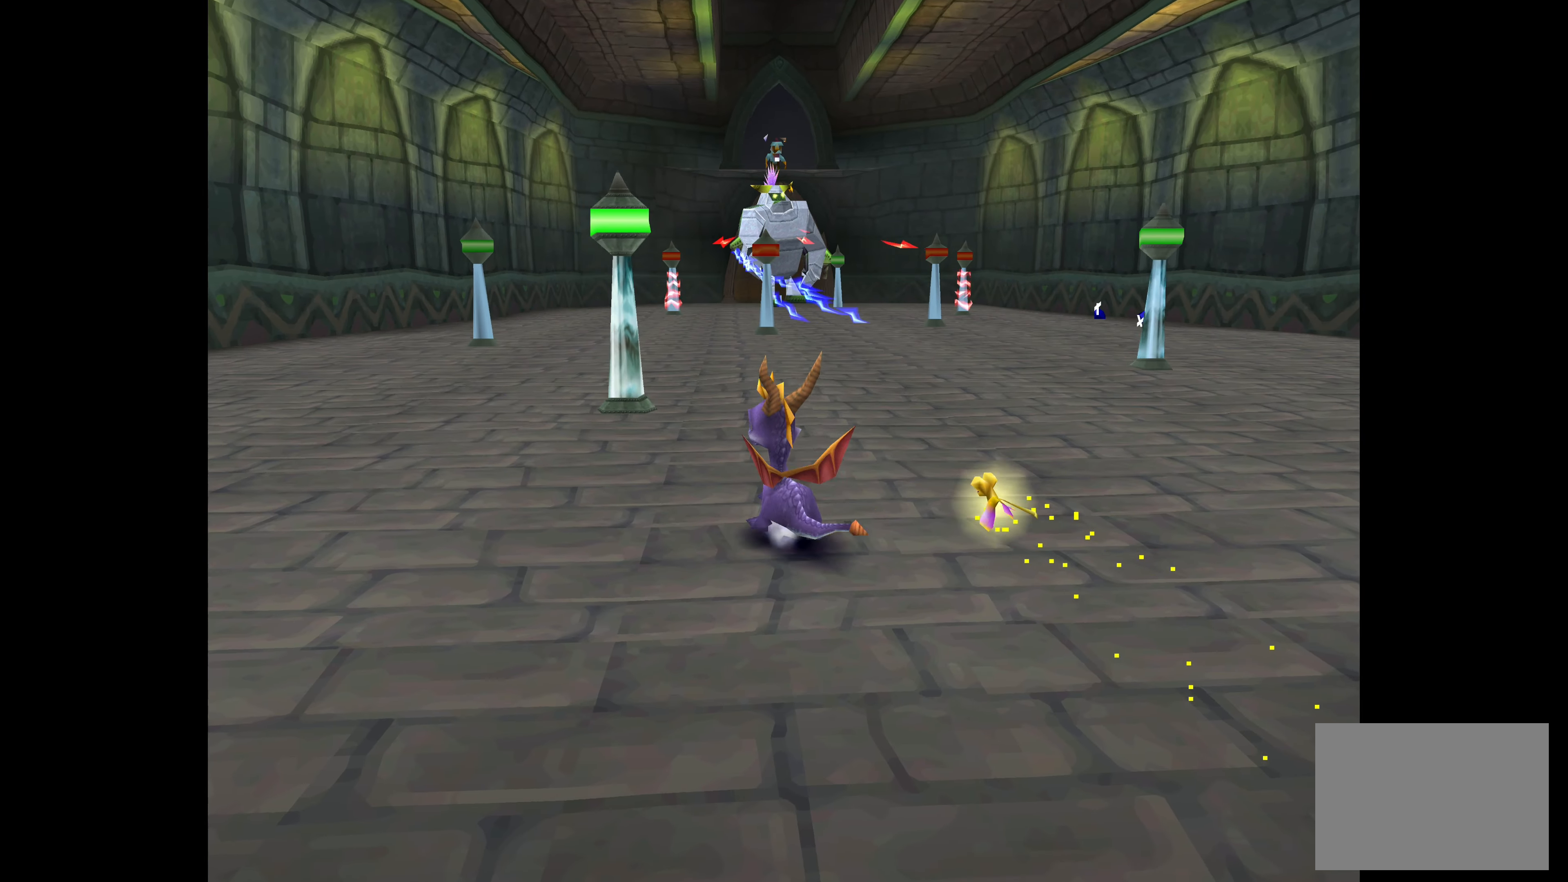
{"buttons": [], "left_stick": "center", "right_stick": "center", "events": [[100, "left_stick", "center"]]}
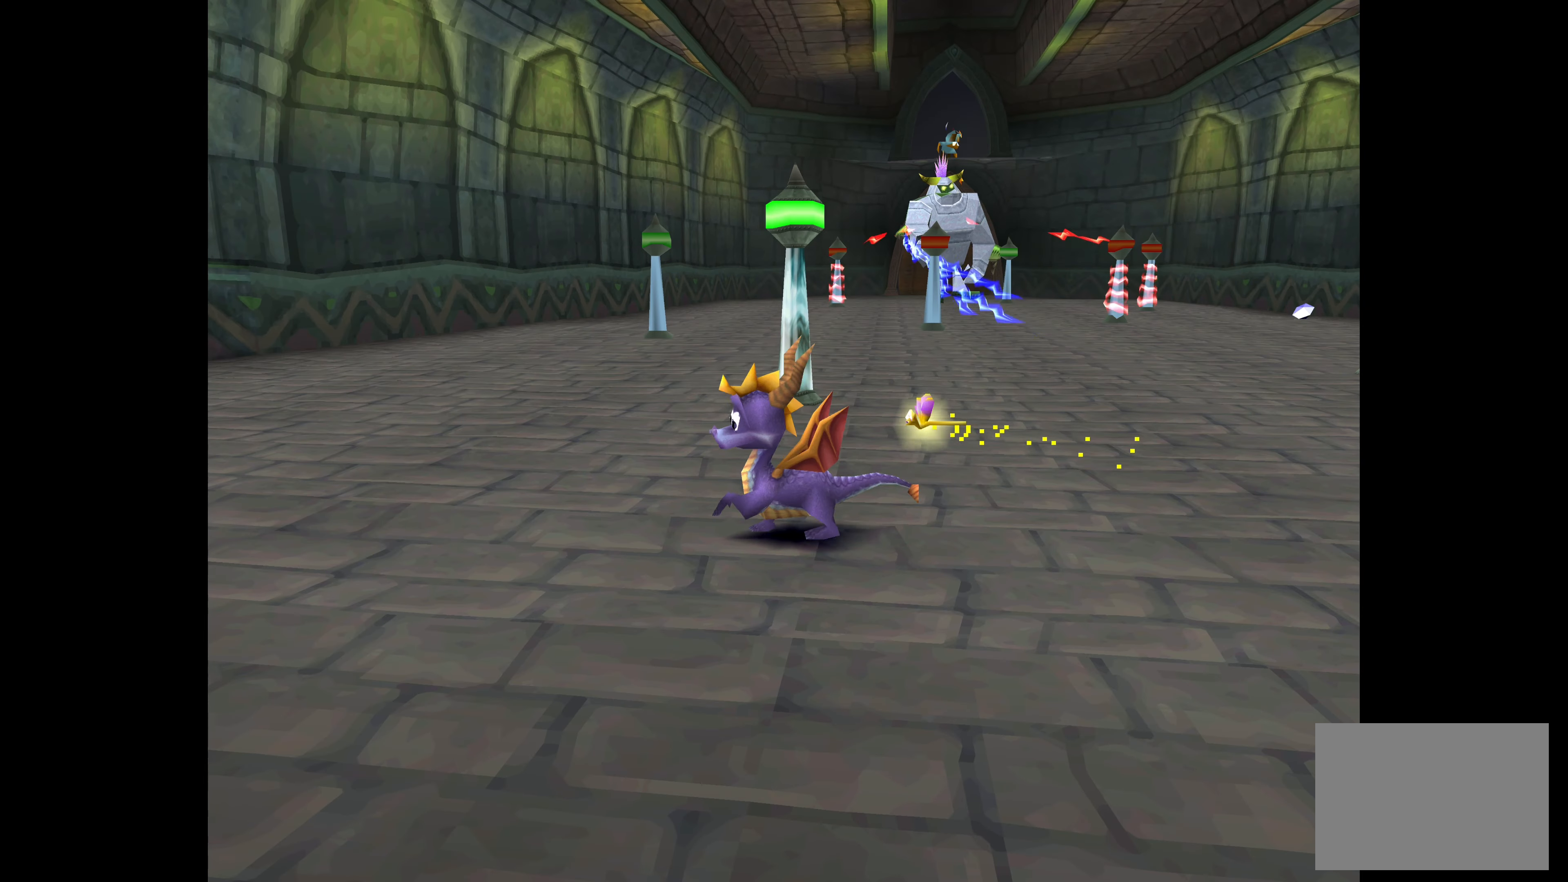
{"buttons": [], "left_stick": "center", "right_stick": "center", "events": [[16, "left_stick", "up-left"], [233, "left_stick", "center"]]}
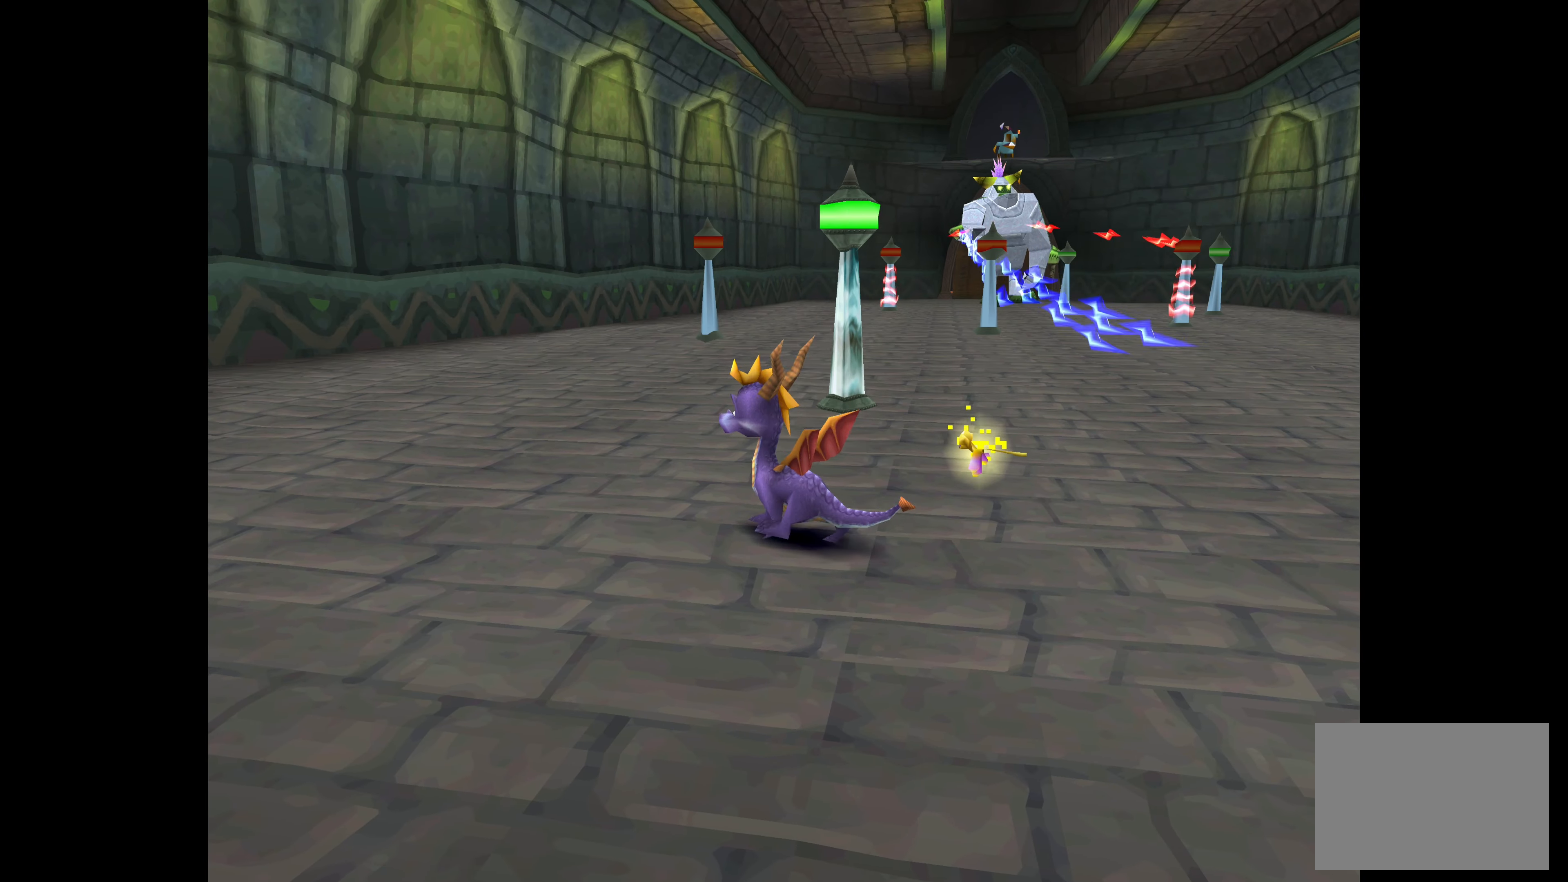
{"buttons": [], "left_stick": "center", "right_stick": "center", "events": [[83, "left_stick", "up"], [216, "left_stick", "left"], [283, "left_stick", "center"]]}
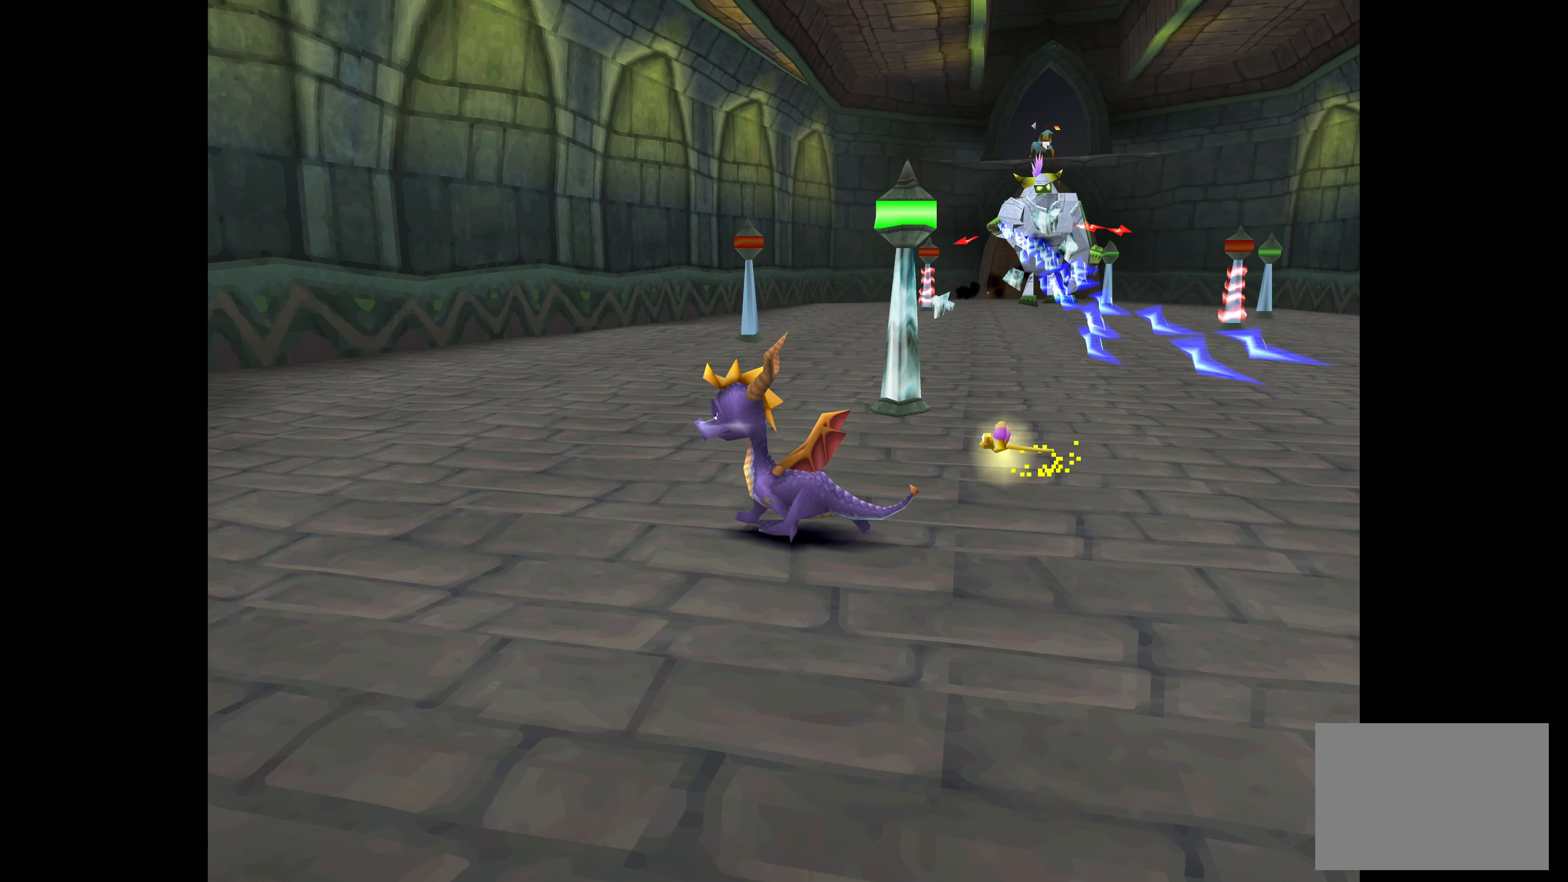
{"buttons": [], "left_stick": "center", "right_stick": "center", "events": [[166, "left_stick", "up-right"], [300, "left_stick", "center"]]}
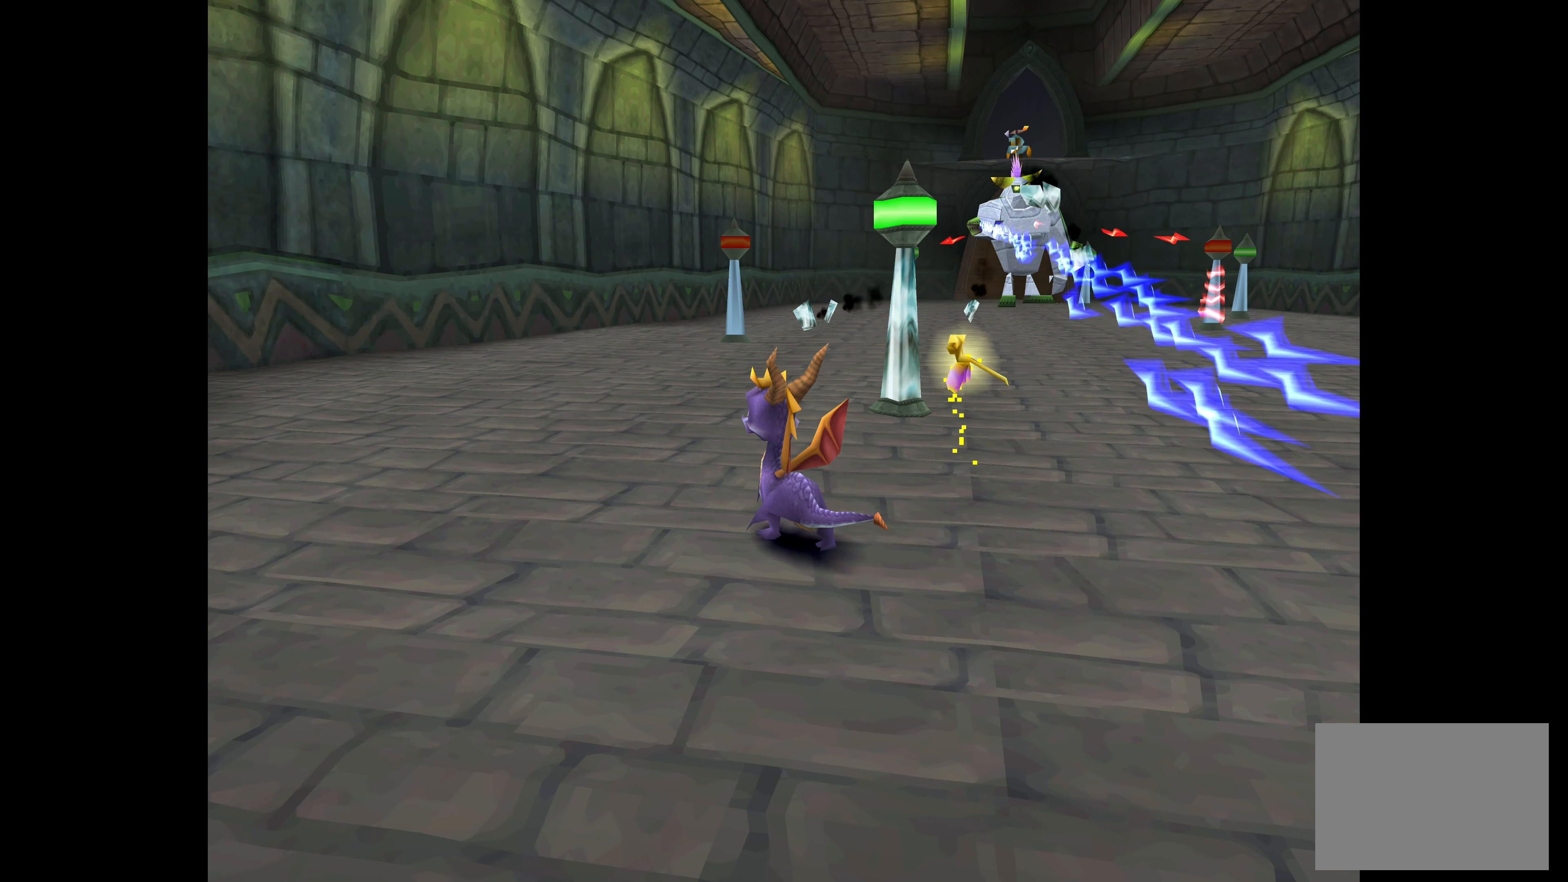
{"buttons": [], "left_stick": "center", "right_stick": "center", "events": [[233, "left_stick", "right"], [366, "left_stick", "center"]]}
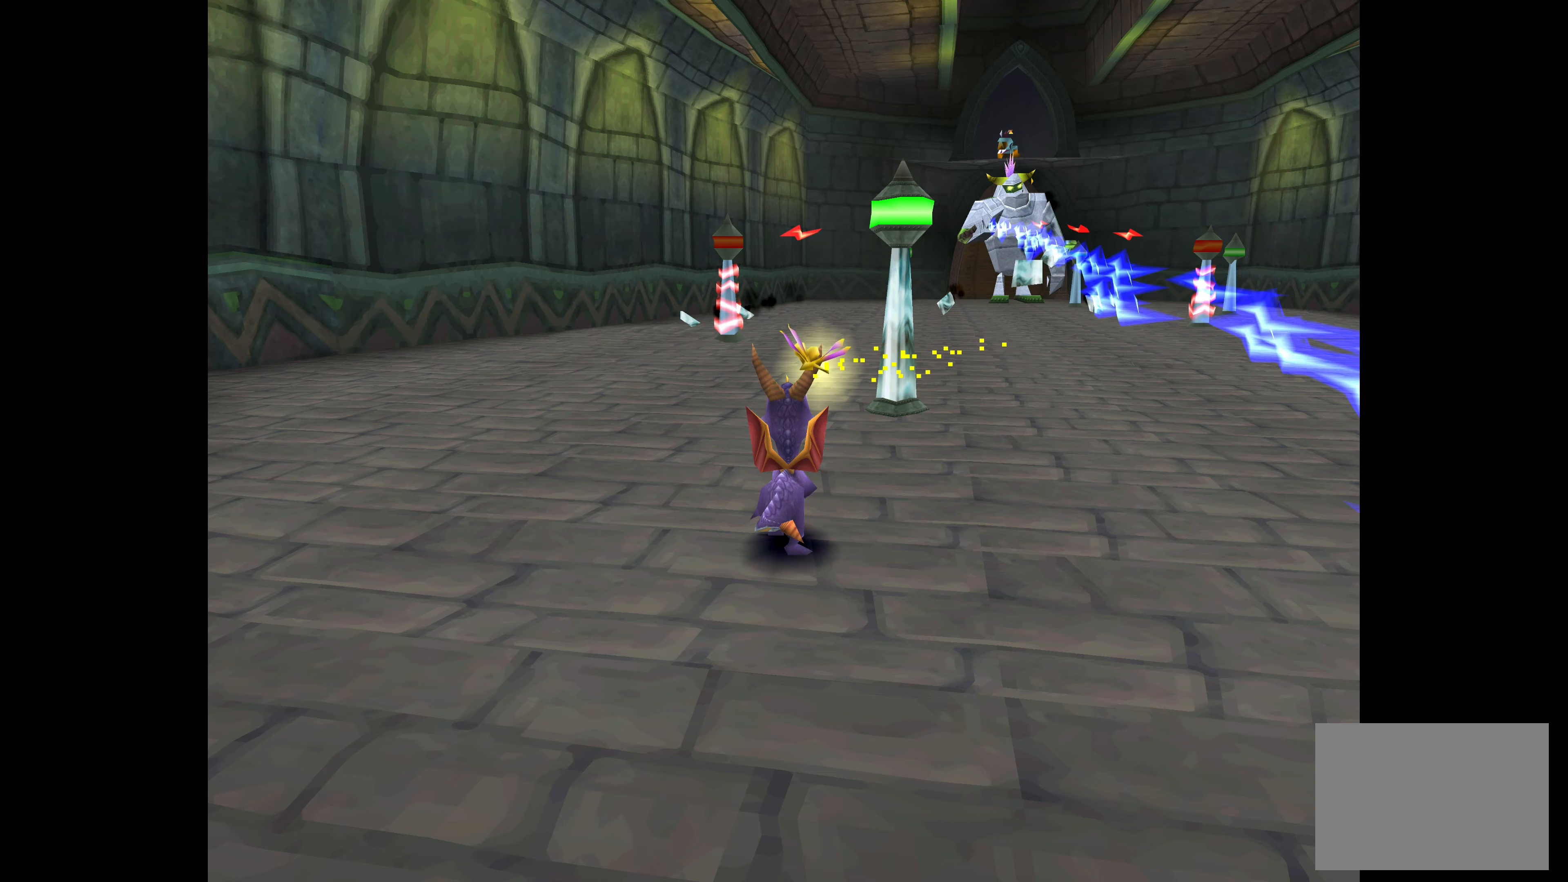
{"buttons": [], "left_stick": "center", "right_stick": "center", "events": [[233, "left_stick", "down-right"], [383, "left_stick", "center"]]}
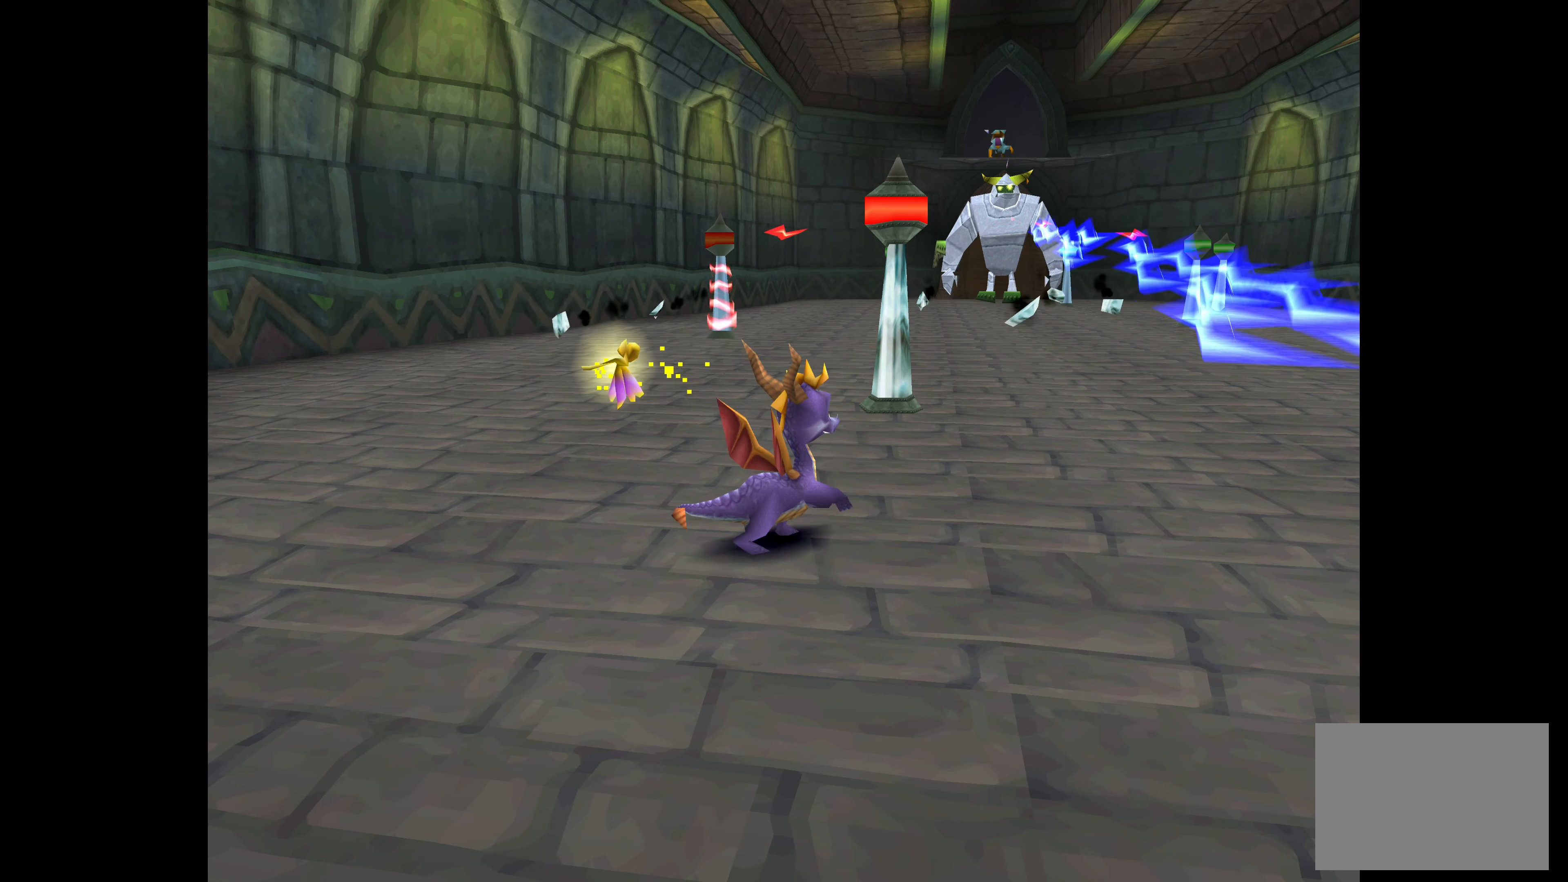
{"buttons": [], "left_stick": "center", "right_stick": "center", "events": [[333, "left_stick", "up-right"], [433, "left_stick", "center"]]}
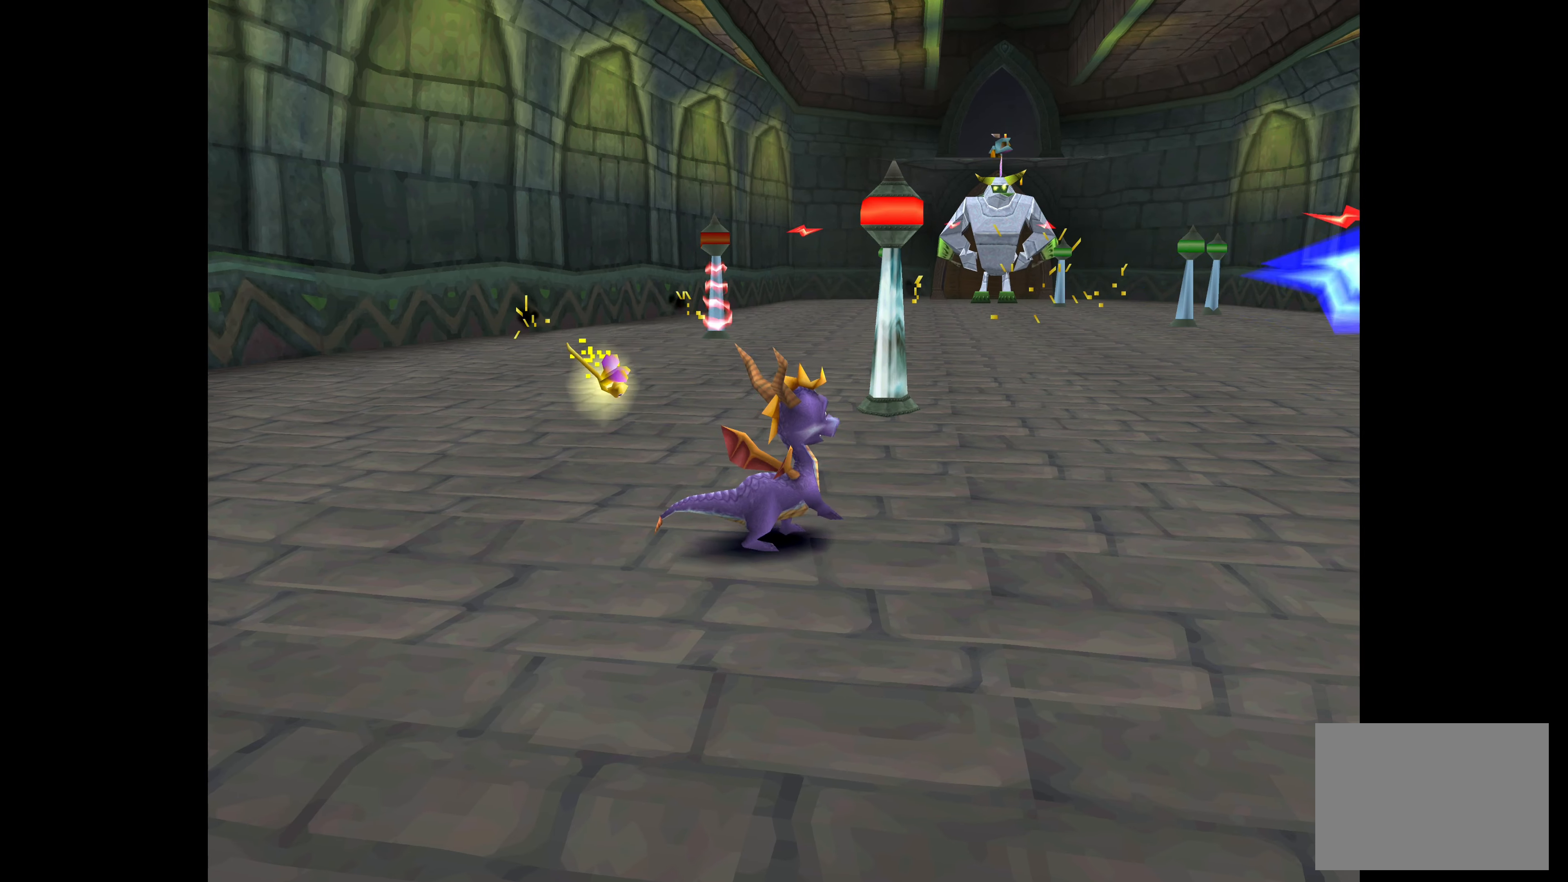
{"buttons": [], "left_stick": "center", "right_stick": "center", "events": [[367, "left_stick", "left"], [483, "left_stick", "center"]]}
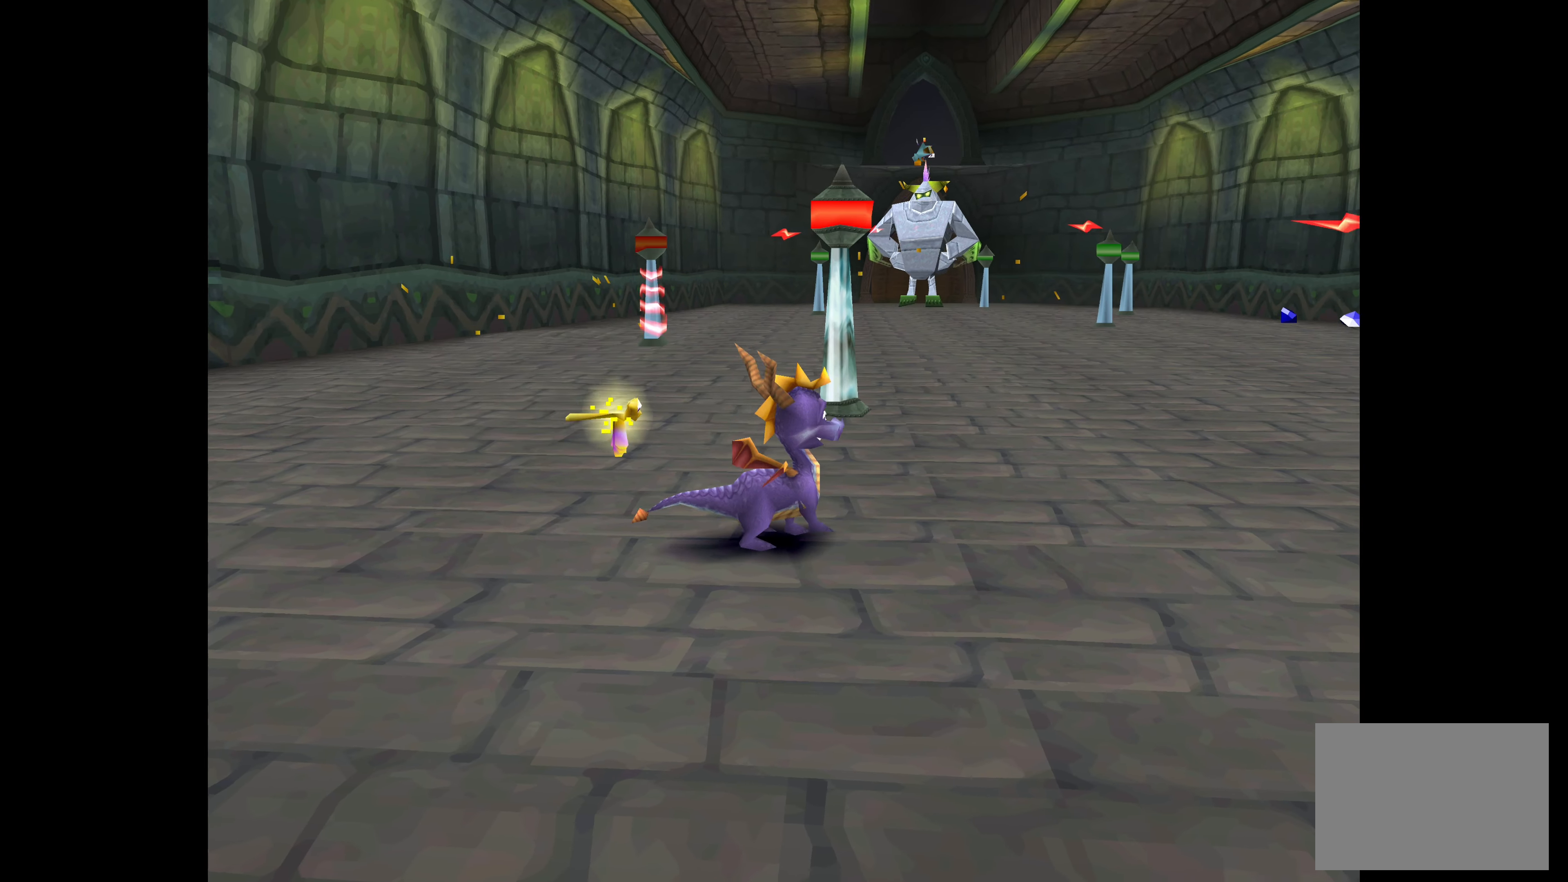
{"buttons": [], "left_stick": "center", "right_stick": "center", "events": []}
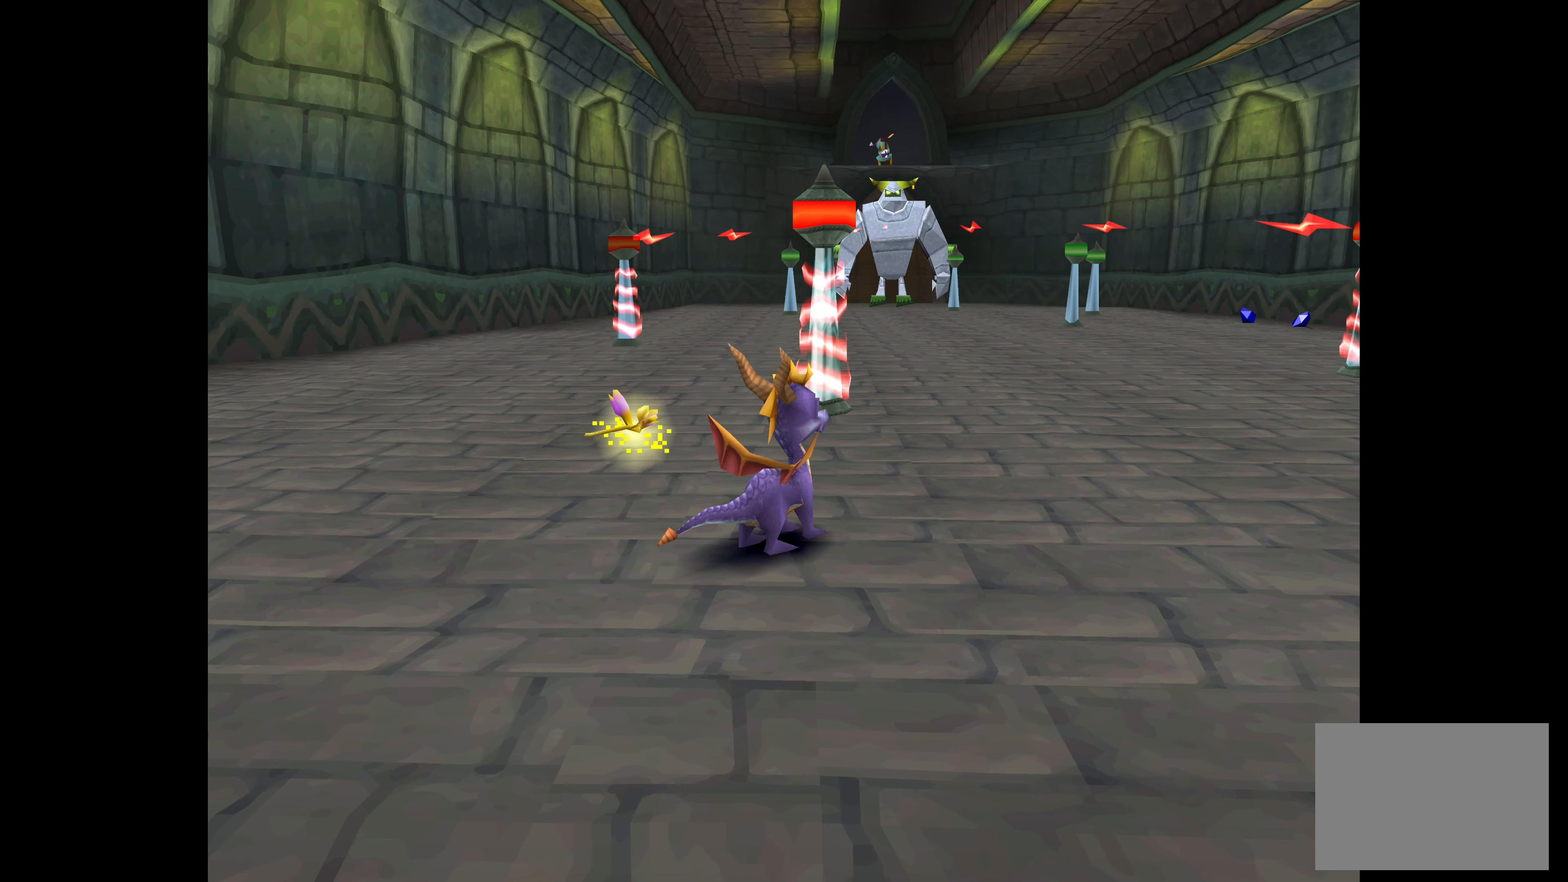
{"buttons": [], "left_stick": "center", "right_stick": "center", "events": []}
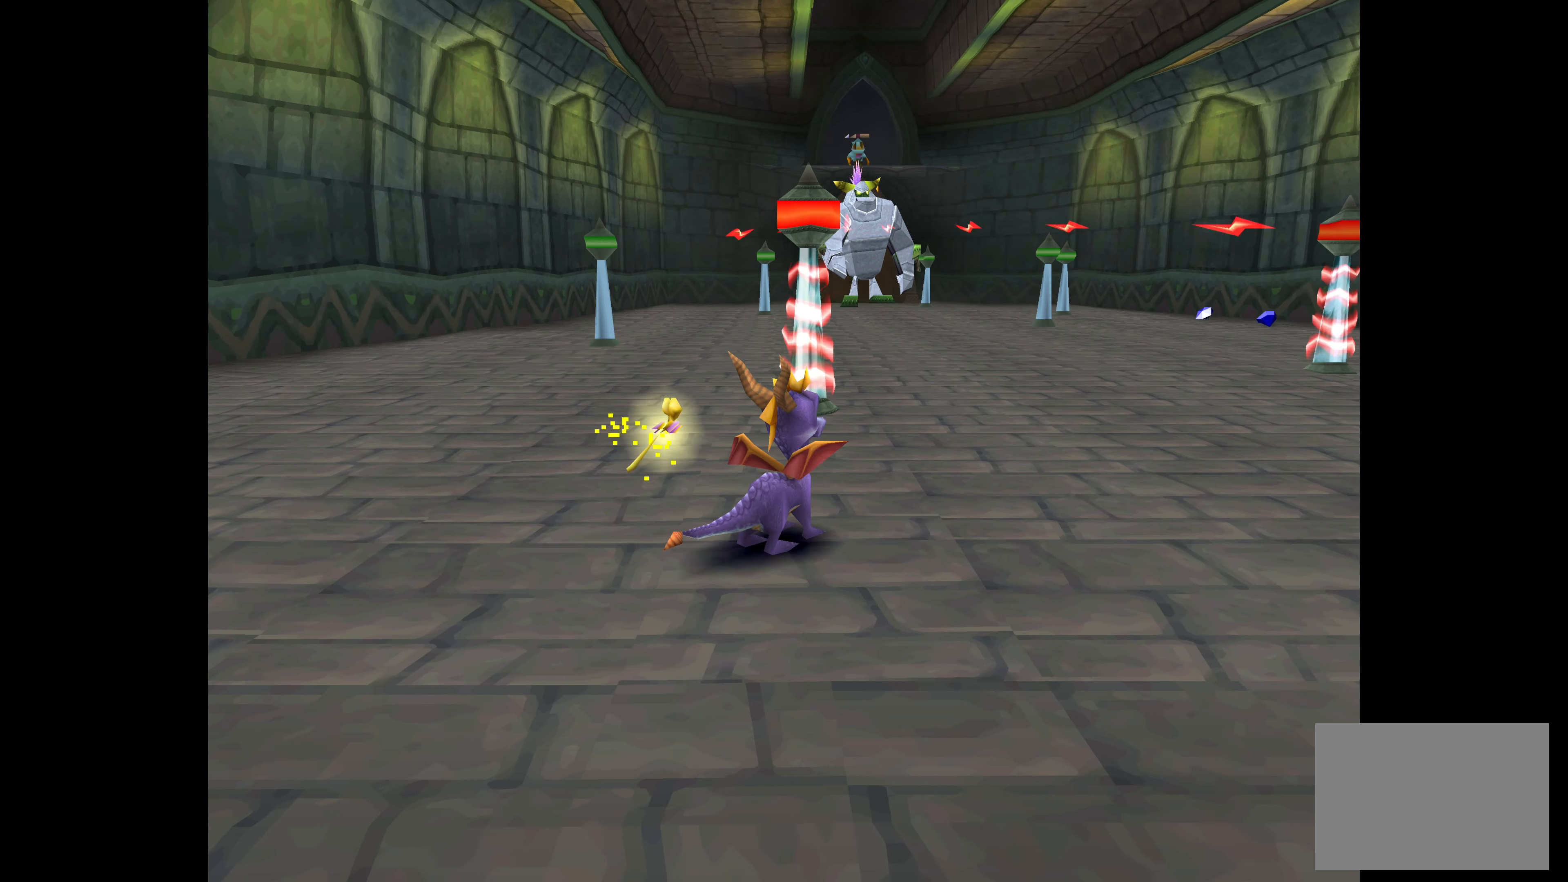
{"buttons": [], "left_stick": "center", "right_stick": "center", "events": []}
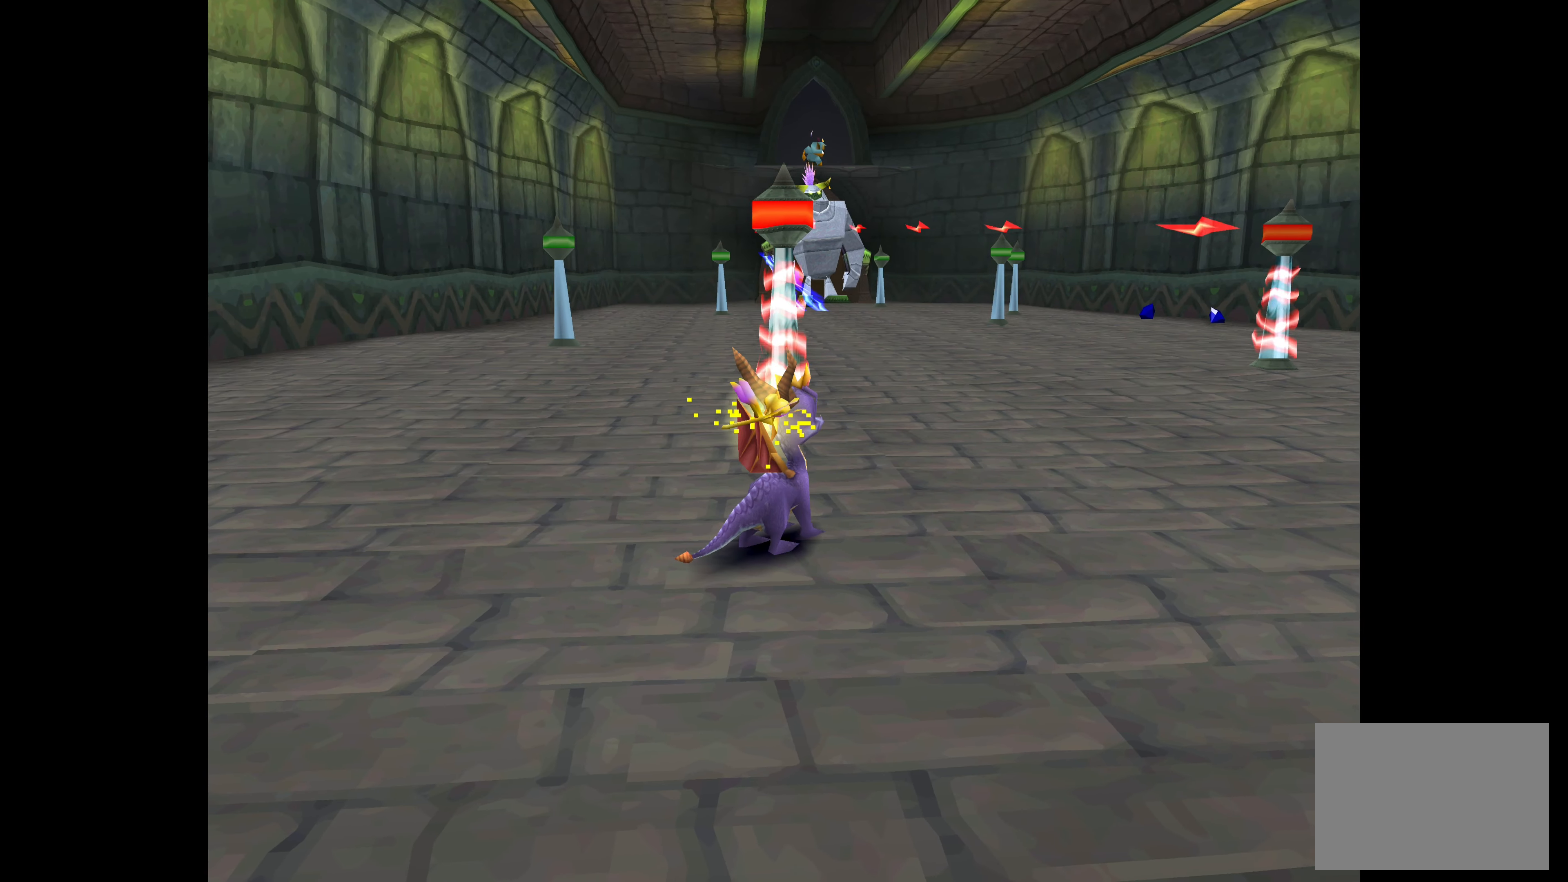
{"buttons": [], "left_stick": "center", "right_stick": "center", "events": []}
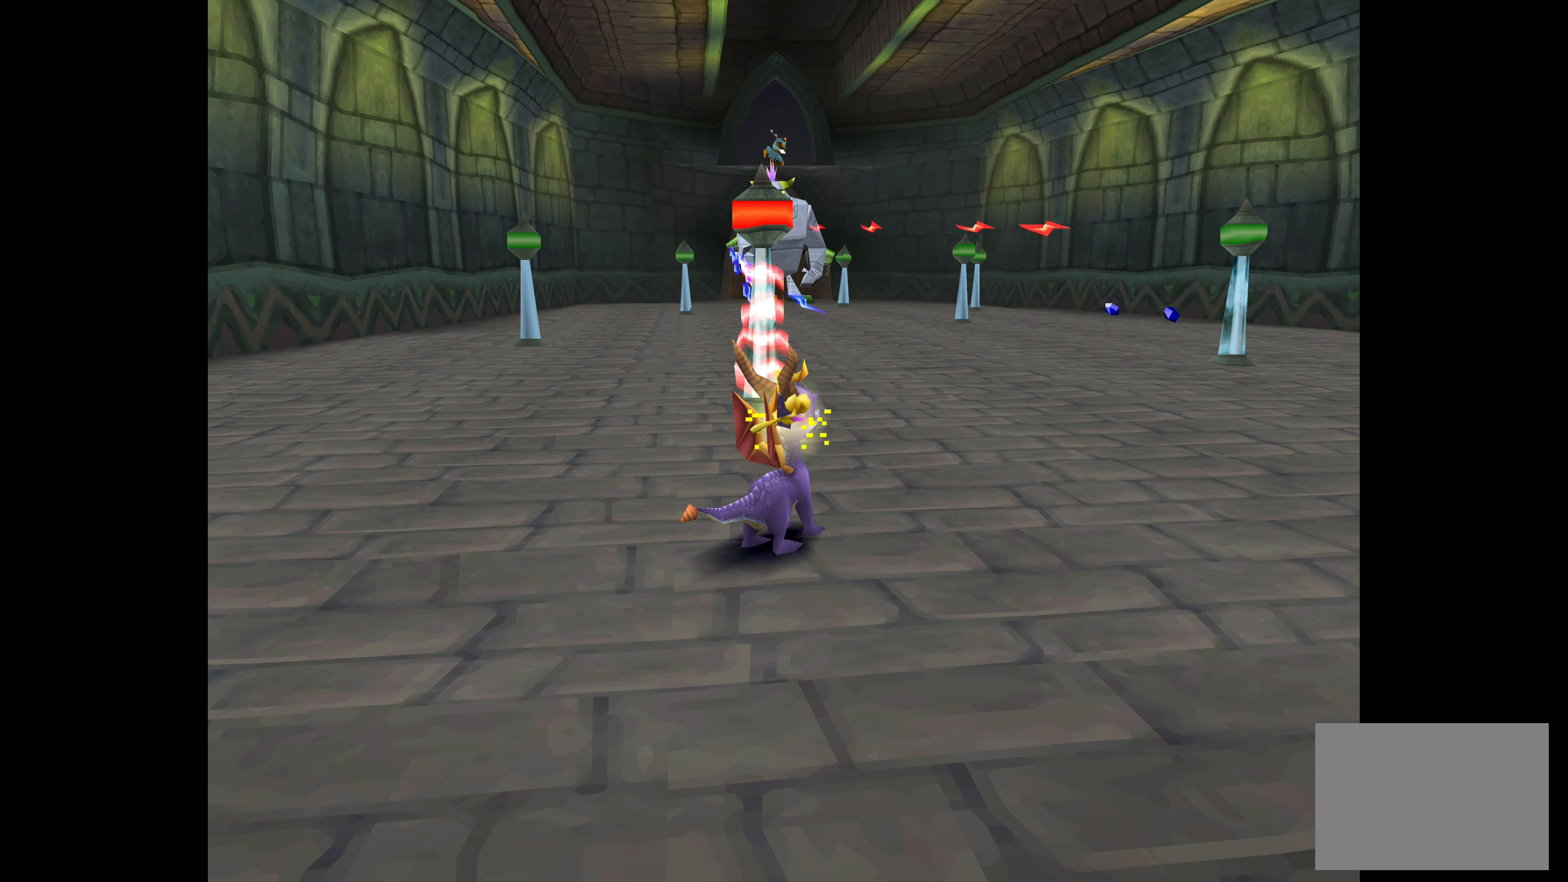
{"buttons": [], "left_stick": "center", "right_stick": "center", "events": []}
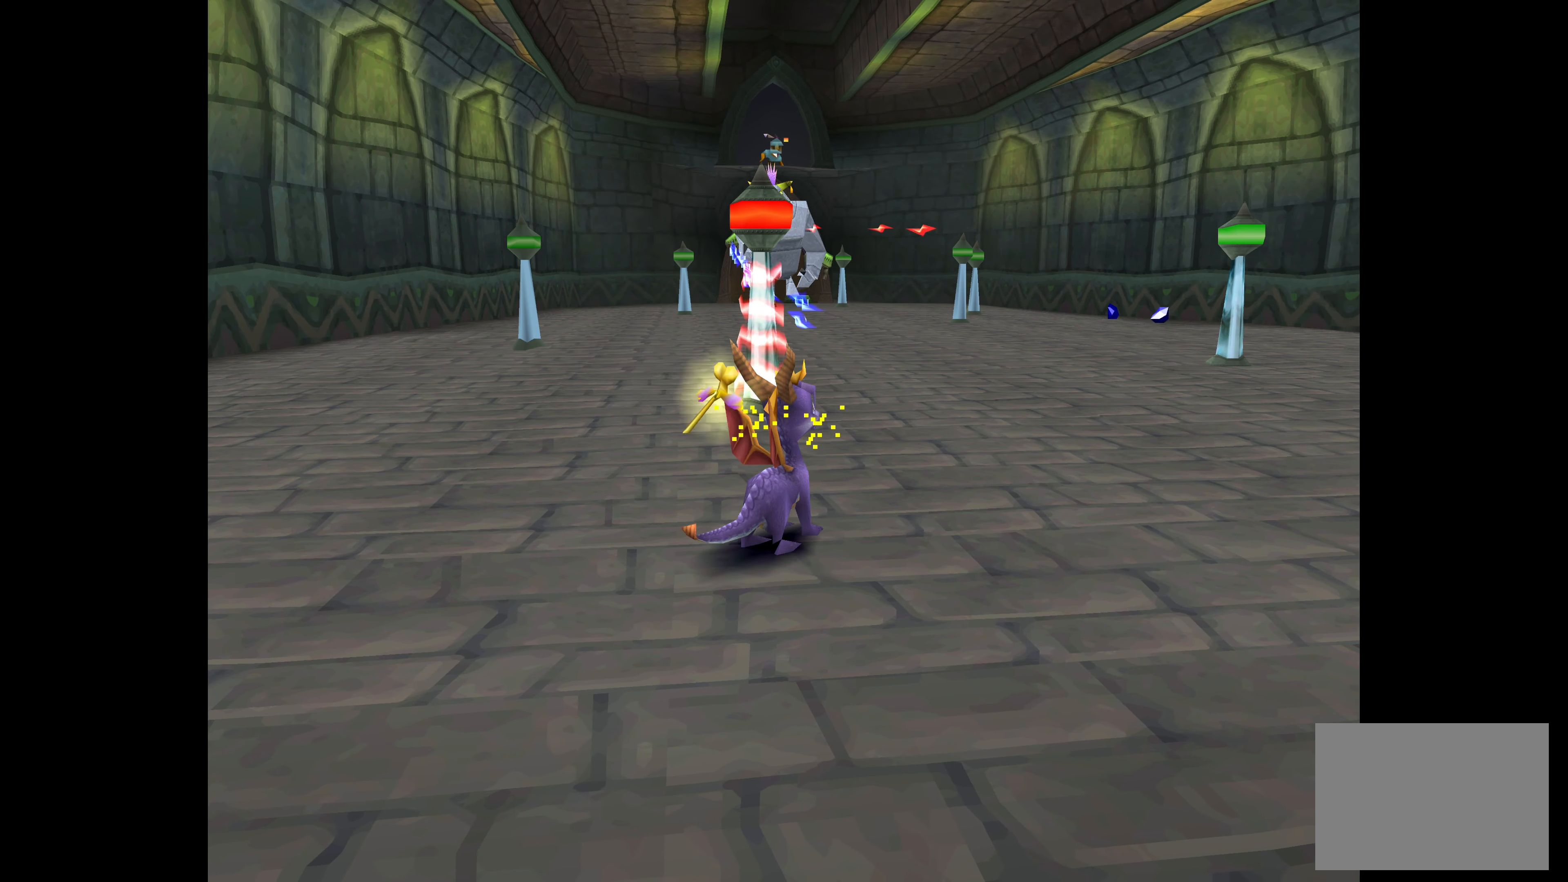
{"buttons": [], "left_stick": "center", "right_stick": "center", "events": []}
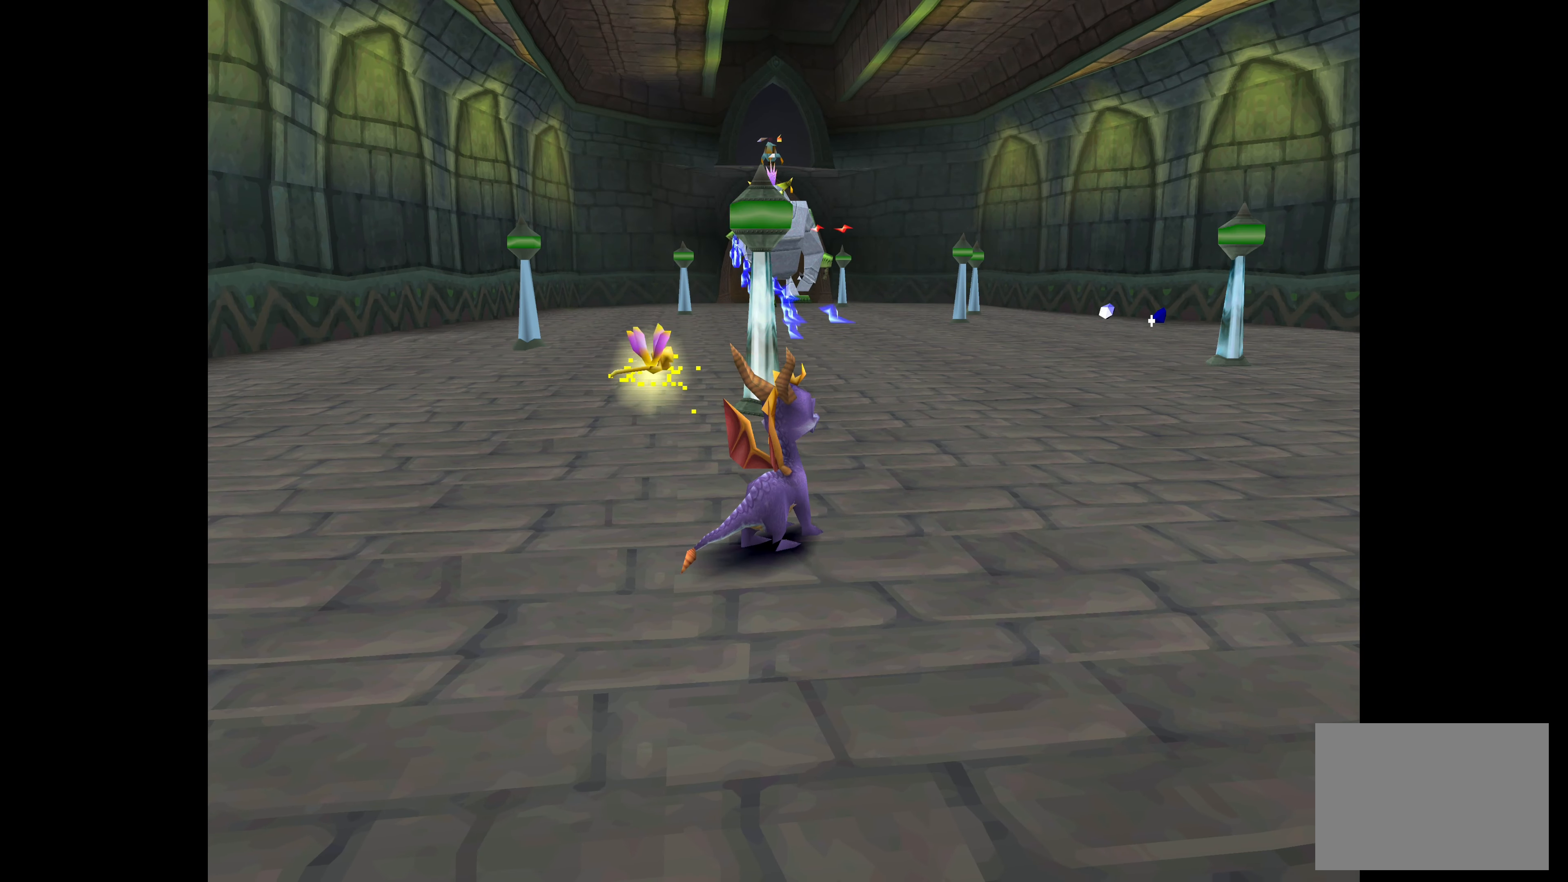
{"buttons": [], "left_stick": "center", "right_stick": "center", "events": []}
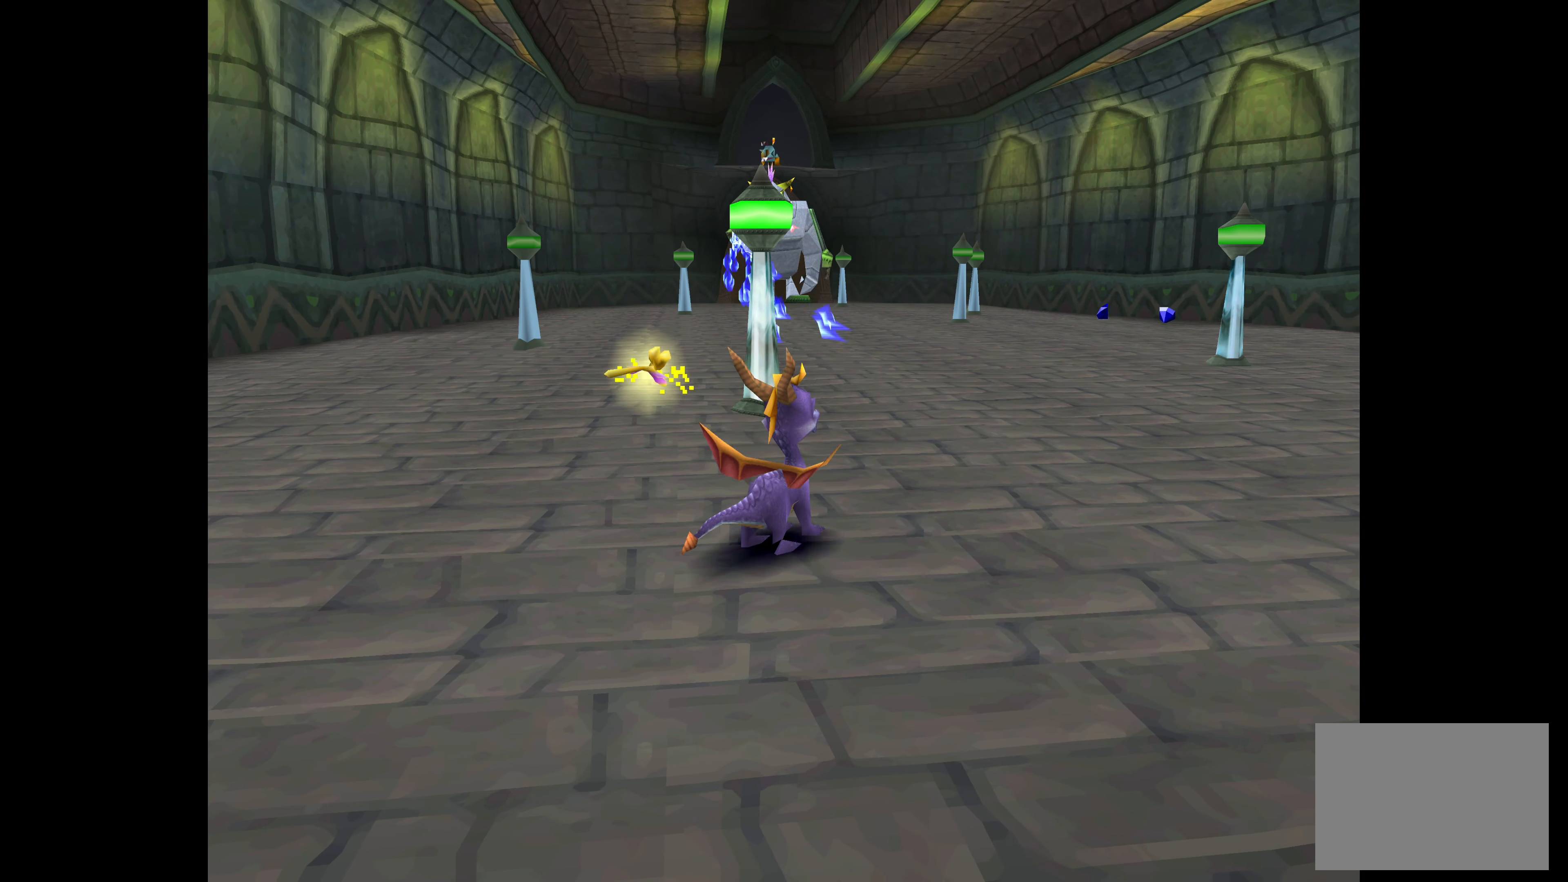
{"buttons": ["SQUARE"], "left_stick": "up-right", "right_stick": "center", "events": [[234, "left_stick", "right"], [250, "SQUARE", "down"], [300, "left_stick", "up-right"]]}
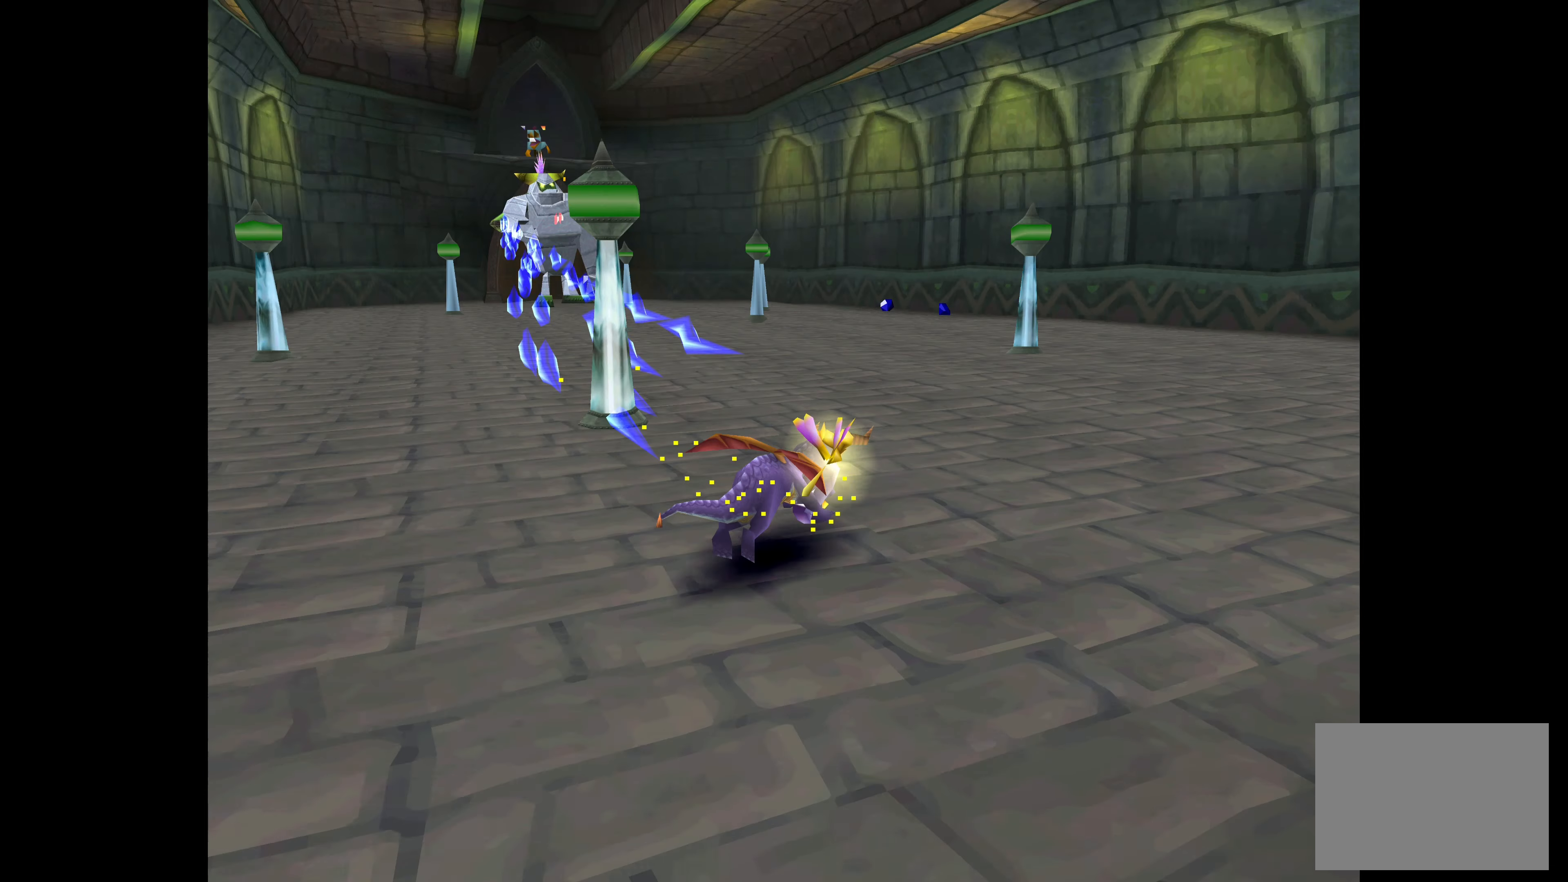
{"buttons": [], "left_stick": "up", "right_stick": "center", "events": [[384, "left_stick", "up"], [500, "SQUARE", "up"]]}
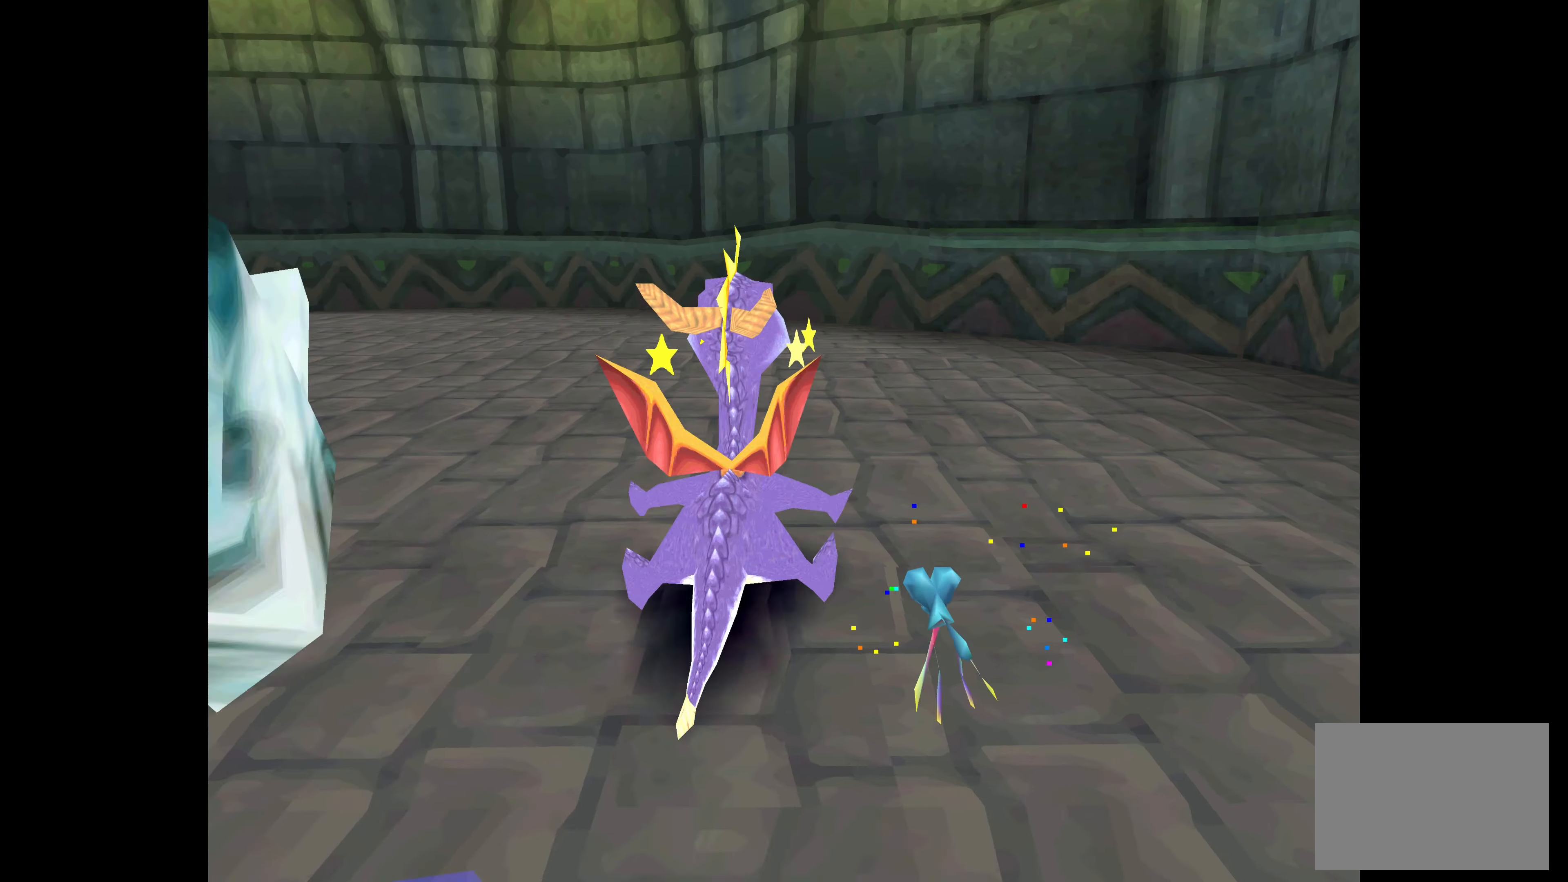
{"buttons": [], "left_stick": "up", "right_stick": "center", "events": []}
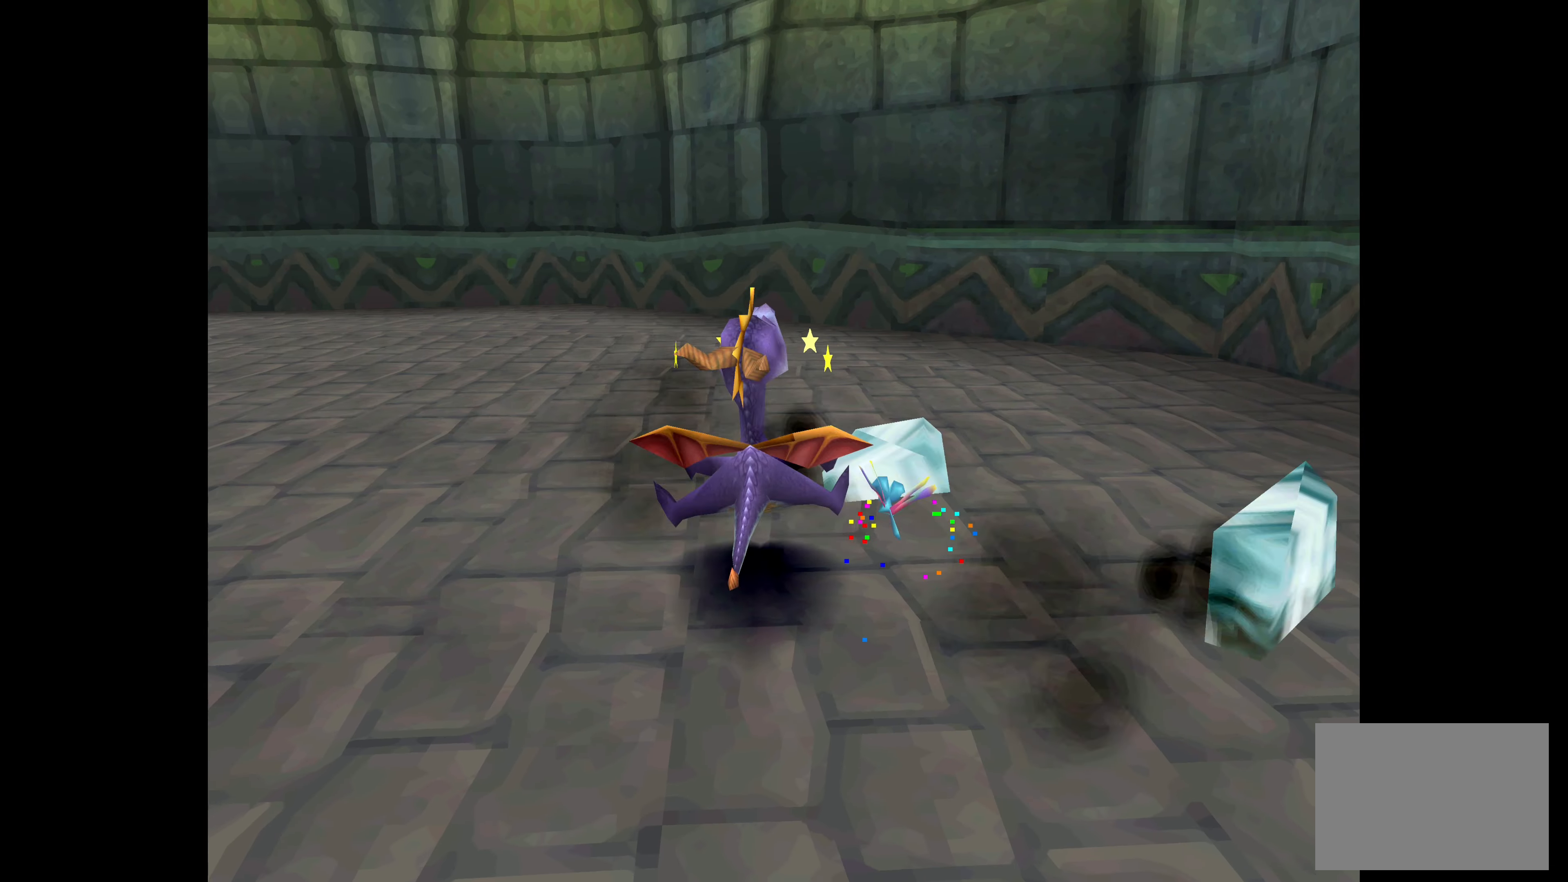
{"buttons": ["SQUARE"], "left_stick": "up", "right_stick": "center", "events": [[17, "SQUARE", "down"]]}
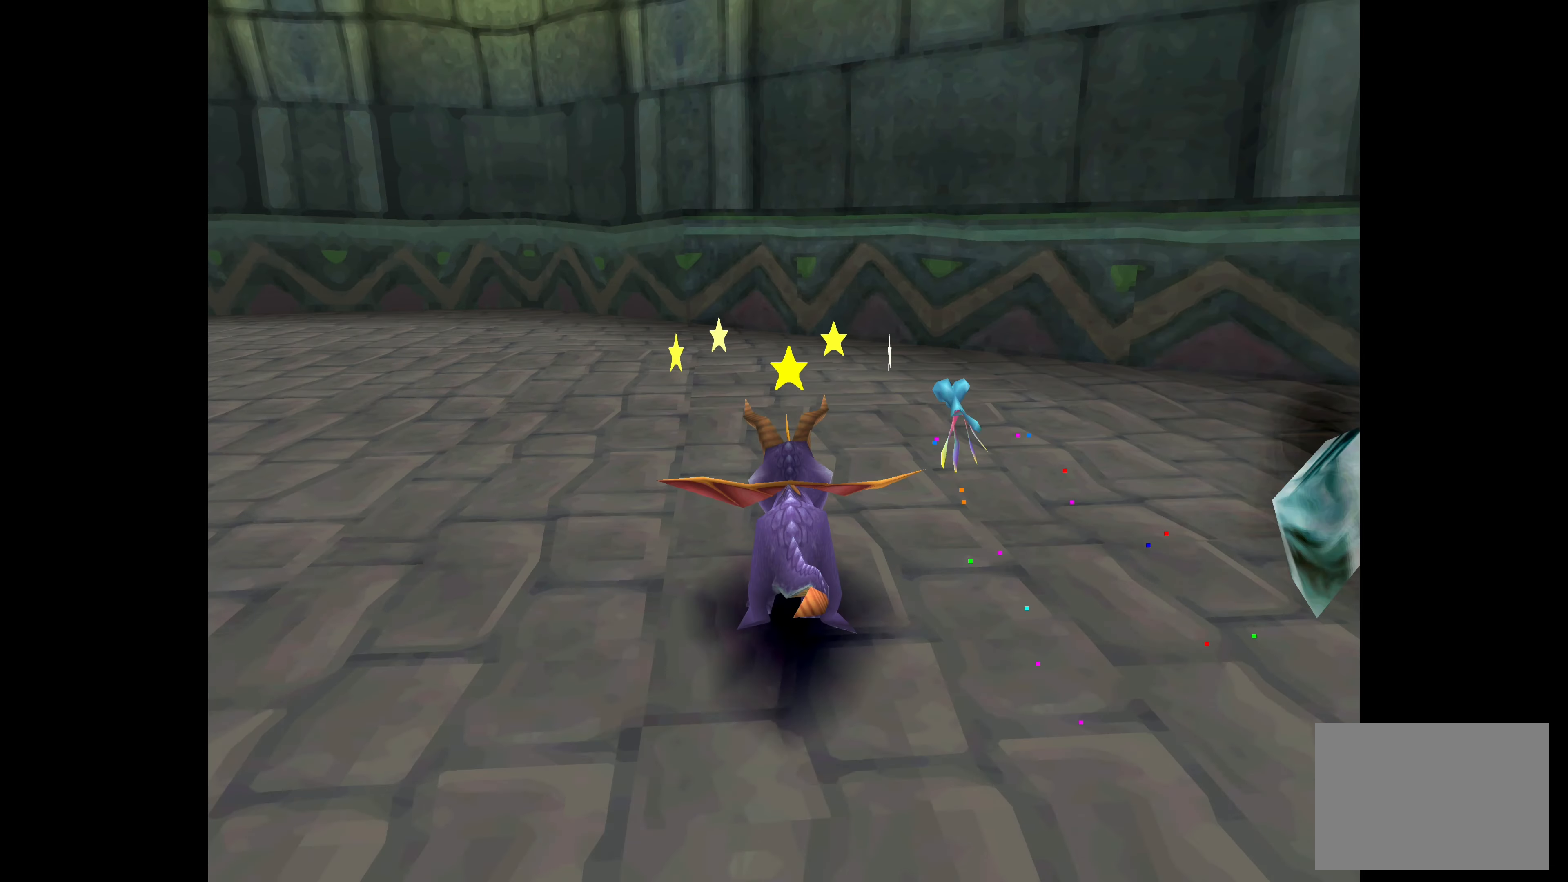
{"buttons": [], "left_stick": "up-left", "right_stick": "center", "events": [[34, "left_stick", "up-left"], [217, "SQUARE", "up"]]}
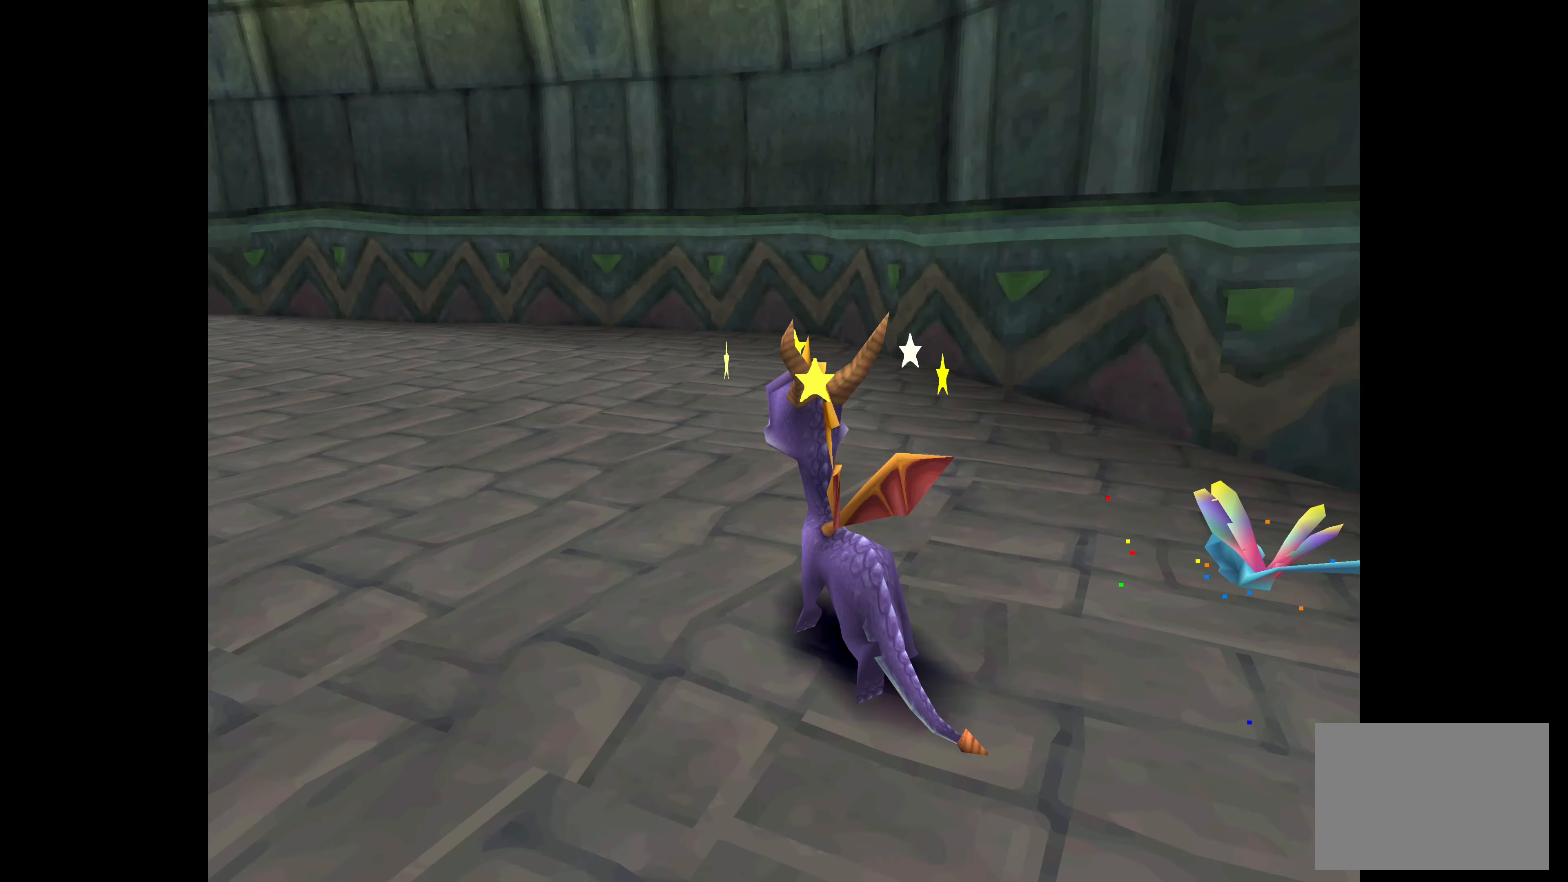
{"buttons": [], "left_stick": "center", "right_stick": "center", "events": [[200, "left_stick", "center"]]}
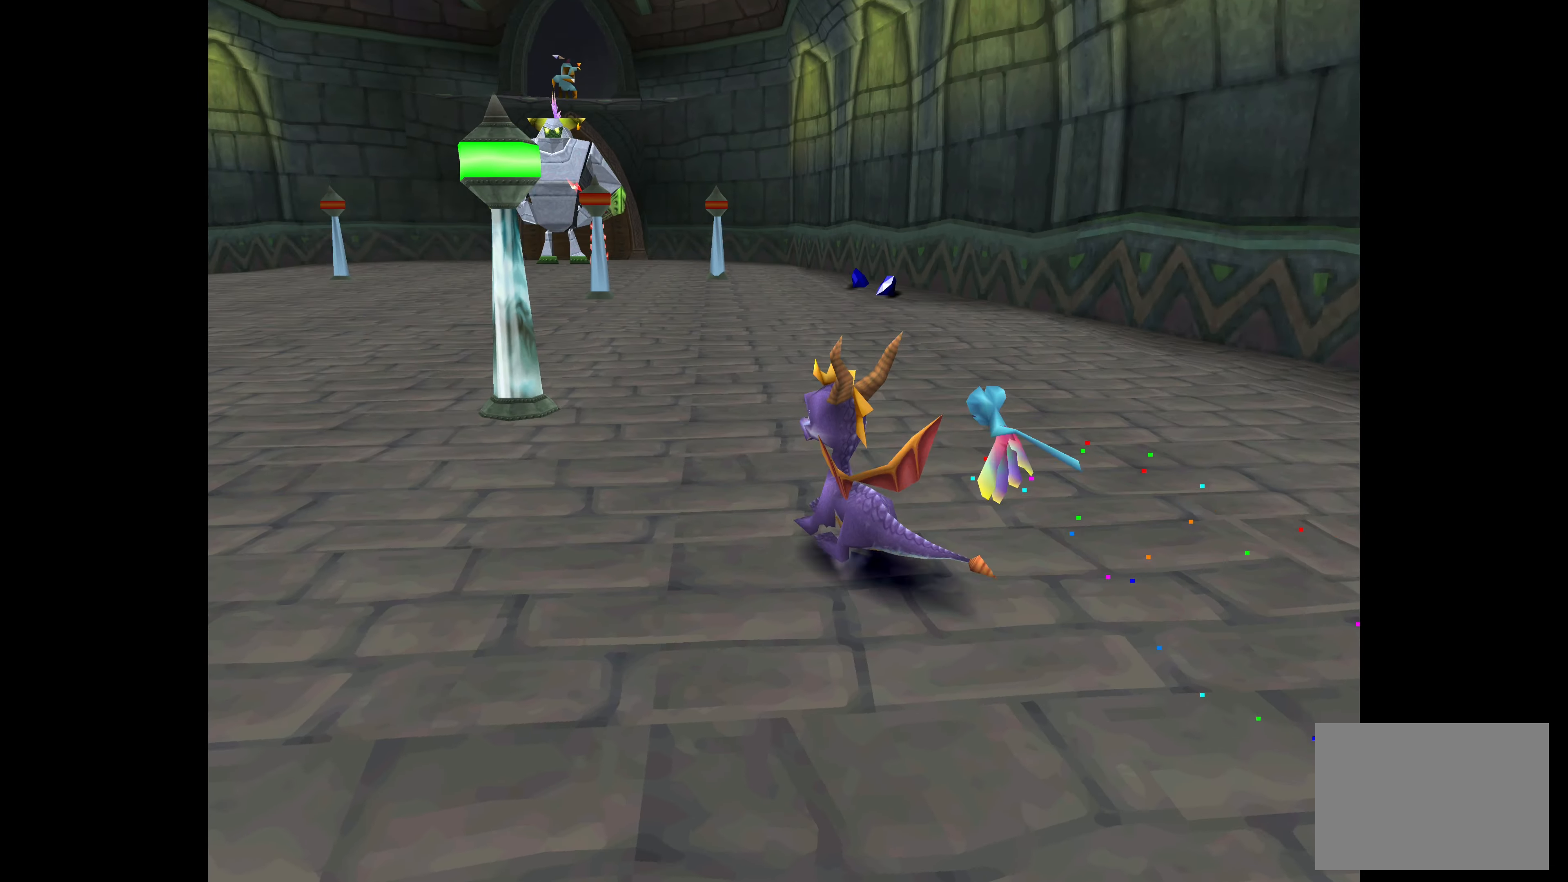
{"buttons": [], "left_stick": "center", "right_stick": "center", "events": []}